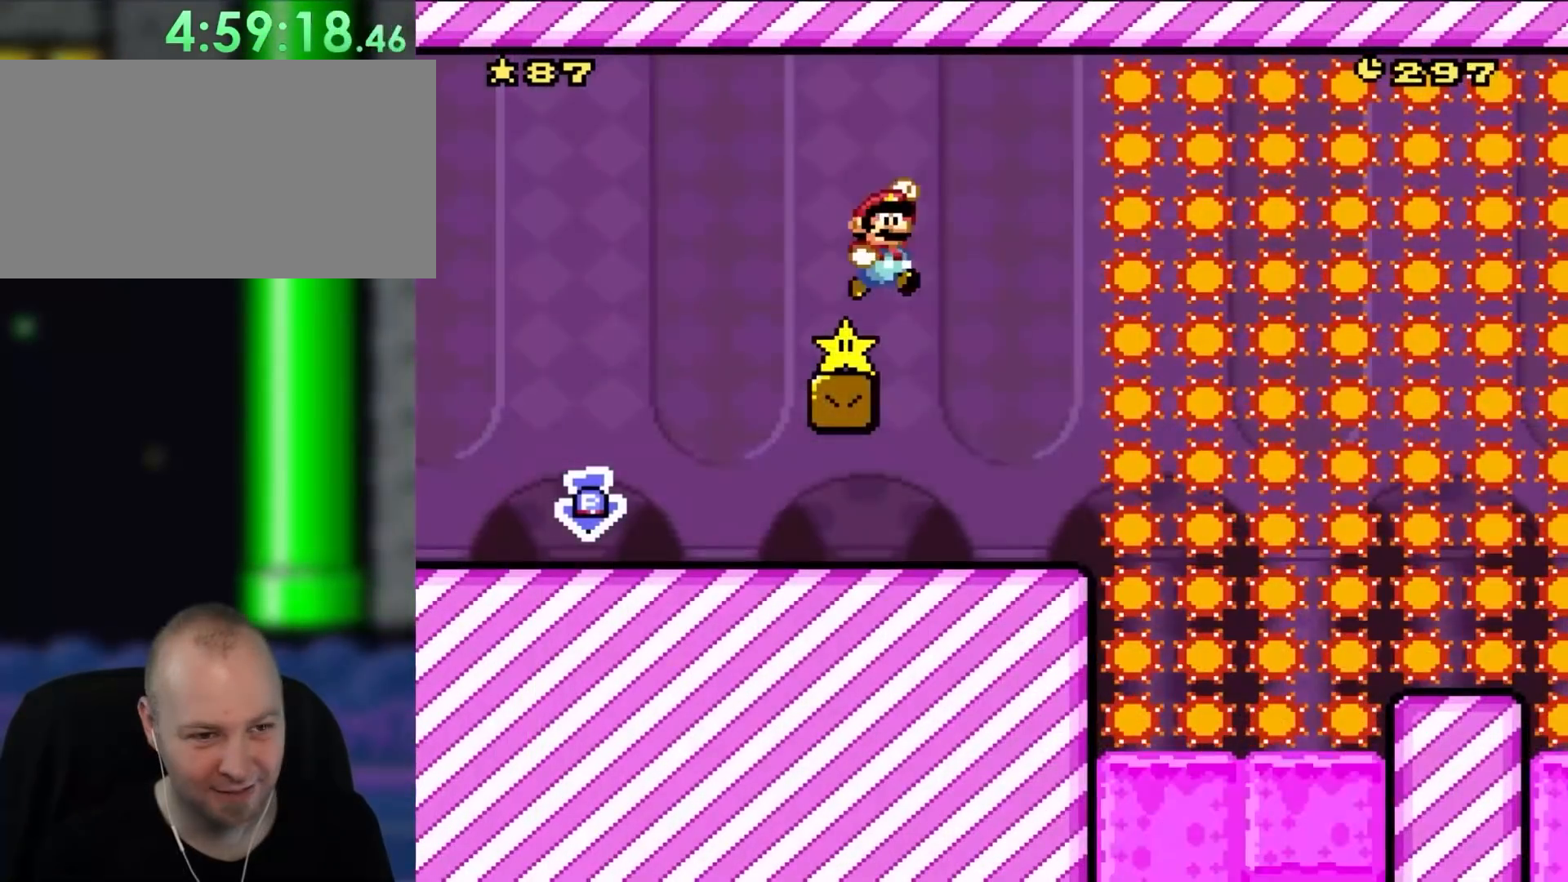
Gameplay with a controller (Nintendo layout); each line is a JSON object with the inputs held at the frame after it. "events" lists button and stick changes between this image and that frame as [ms after this image, input, new state], when the widget could be followed in between. Not read: L1 L3 R3.
{"buttons": ["Y"], "events": [[100, "DPAD_RIGHT", "down"], [167, "B", "up"], [200, "DPAD_RIGHT", "up"]]}
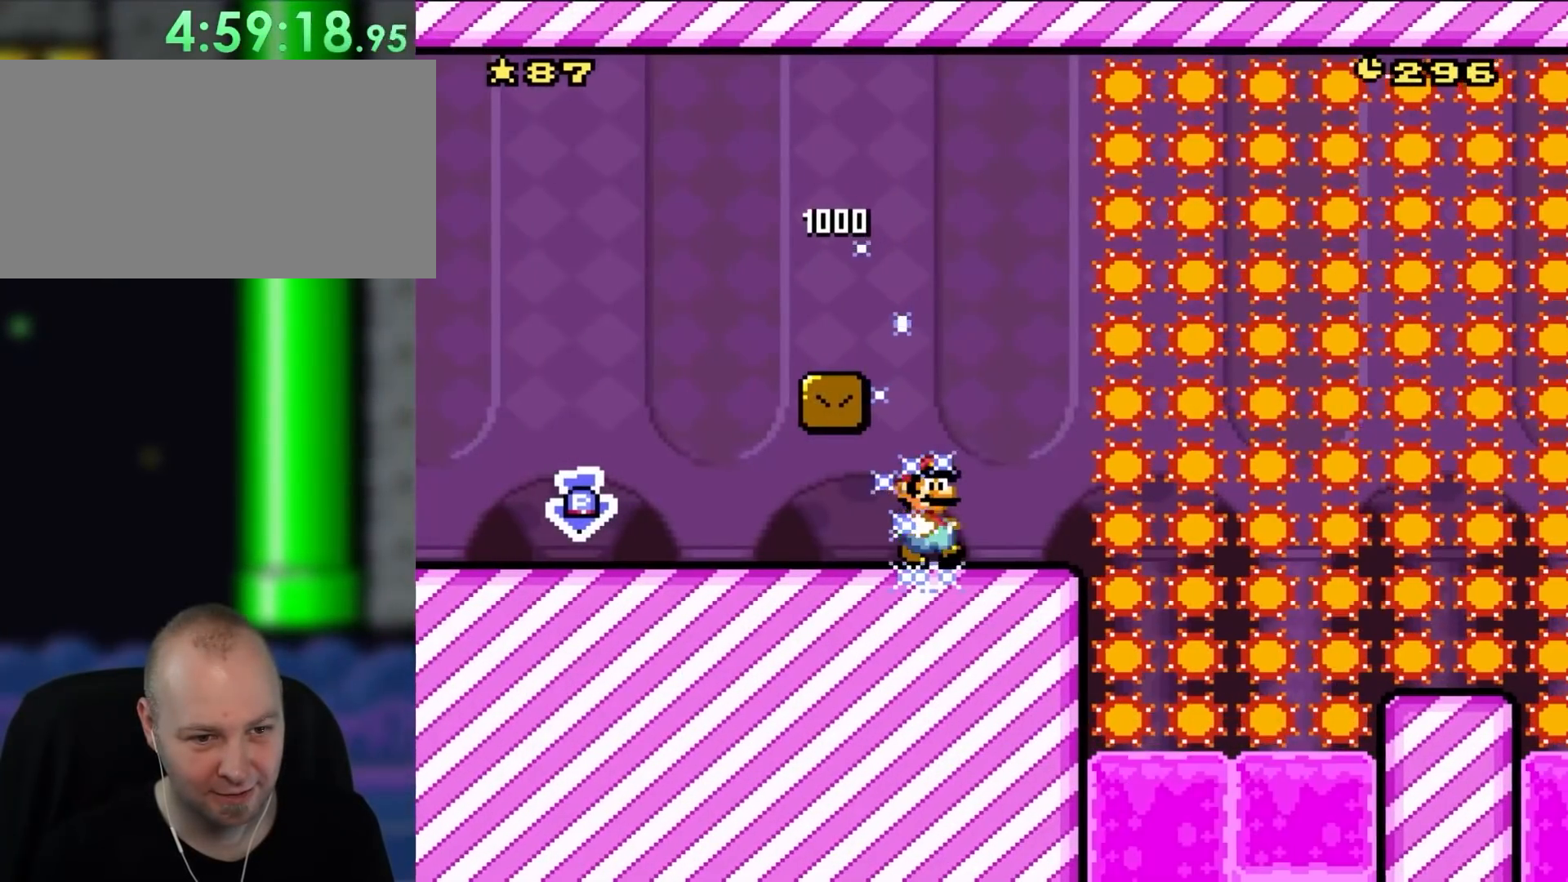
{"buttons": ["B", "Y", "DPAD_LEFT"], "events": [[33, "DPAD_RIGHT", "down"], [433, "B", "down"], [467, "DPAD_RIGHT", "up"], [500, "DPAD_LEFT", "down"]]}
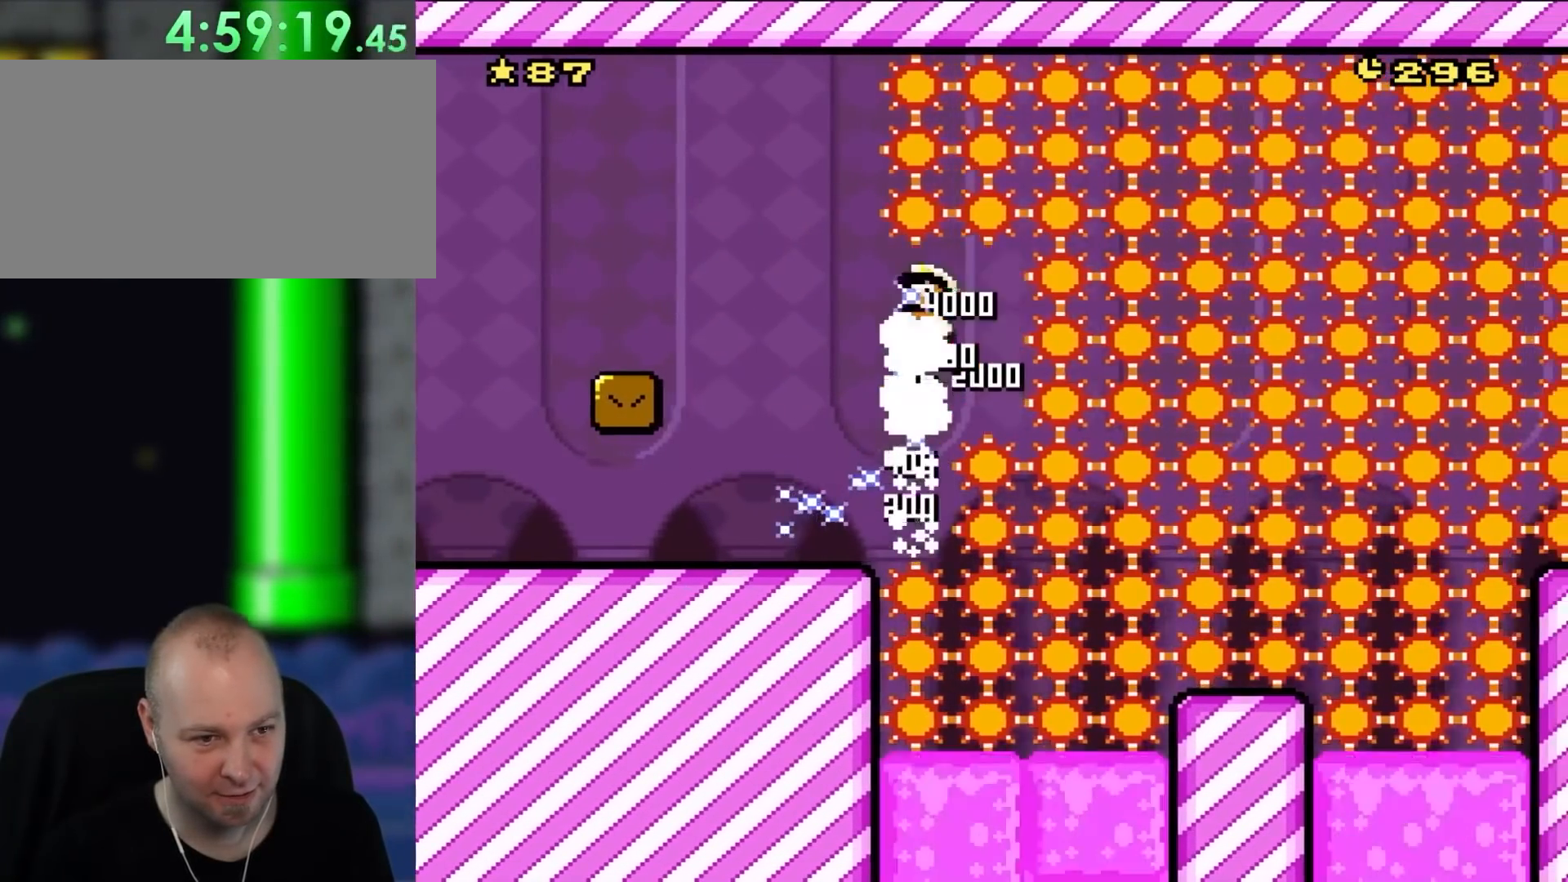
{"buttons": ["B", "Y"], "events": [[100, "DPAD_LEFT", "up"], [133, "DPAD_RIGHT", "down"], [267, "DPAD_RIGHT", "up"]]}
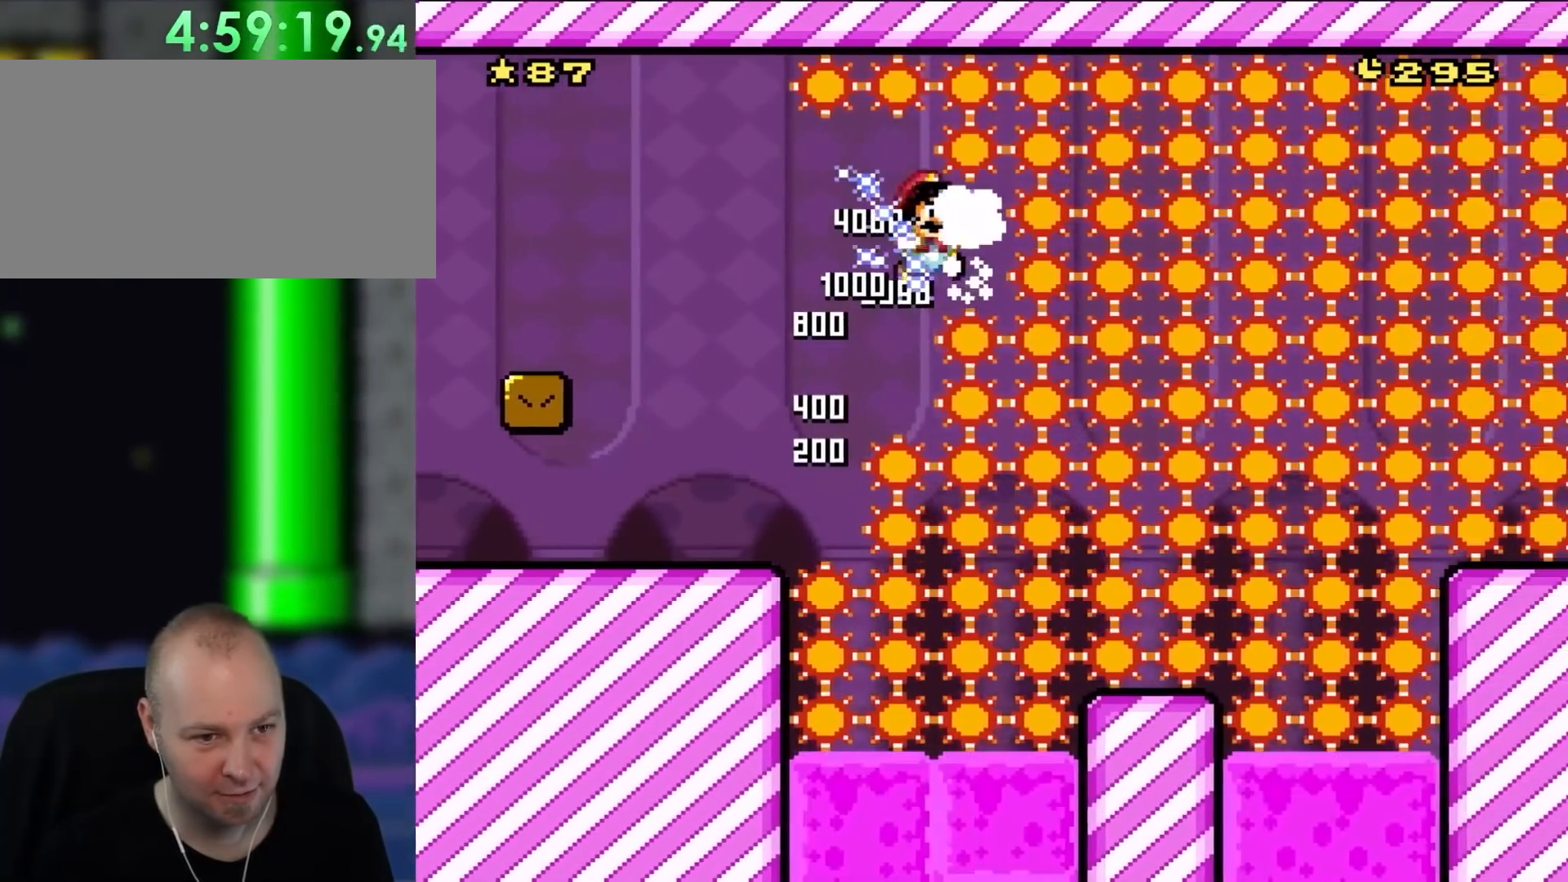
{"buttons": ["Y"], "events": [[133, "DPAD_RIGHT", "down"], [300, "B", "up"], [500, "DPAD_RIGHT", "up"]]}
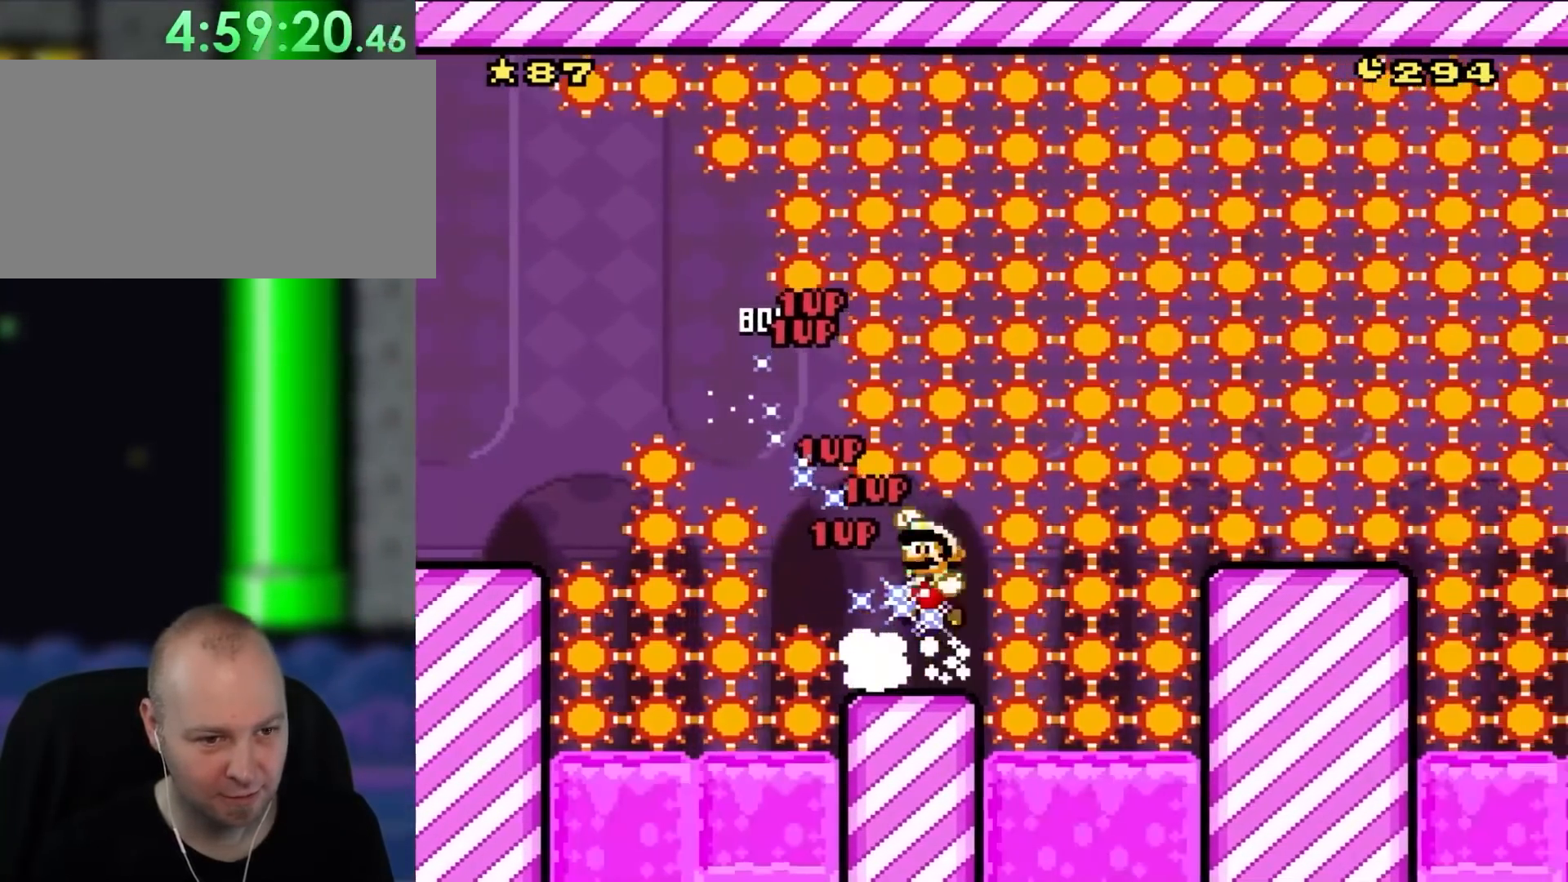
{"buttons": ["B", "Y", "DPAD_LEFT"], "events": [[67, "B", "down"], [67, "DPAD_LEFT", "down"], [200, "DPAD_LEFT", "up"], [400, "DPAD_LEFT", "down"]]}
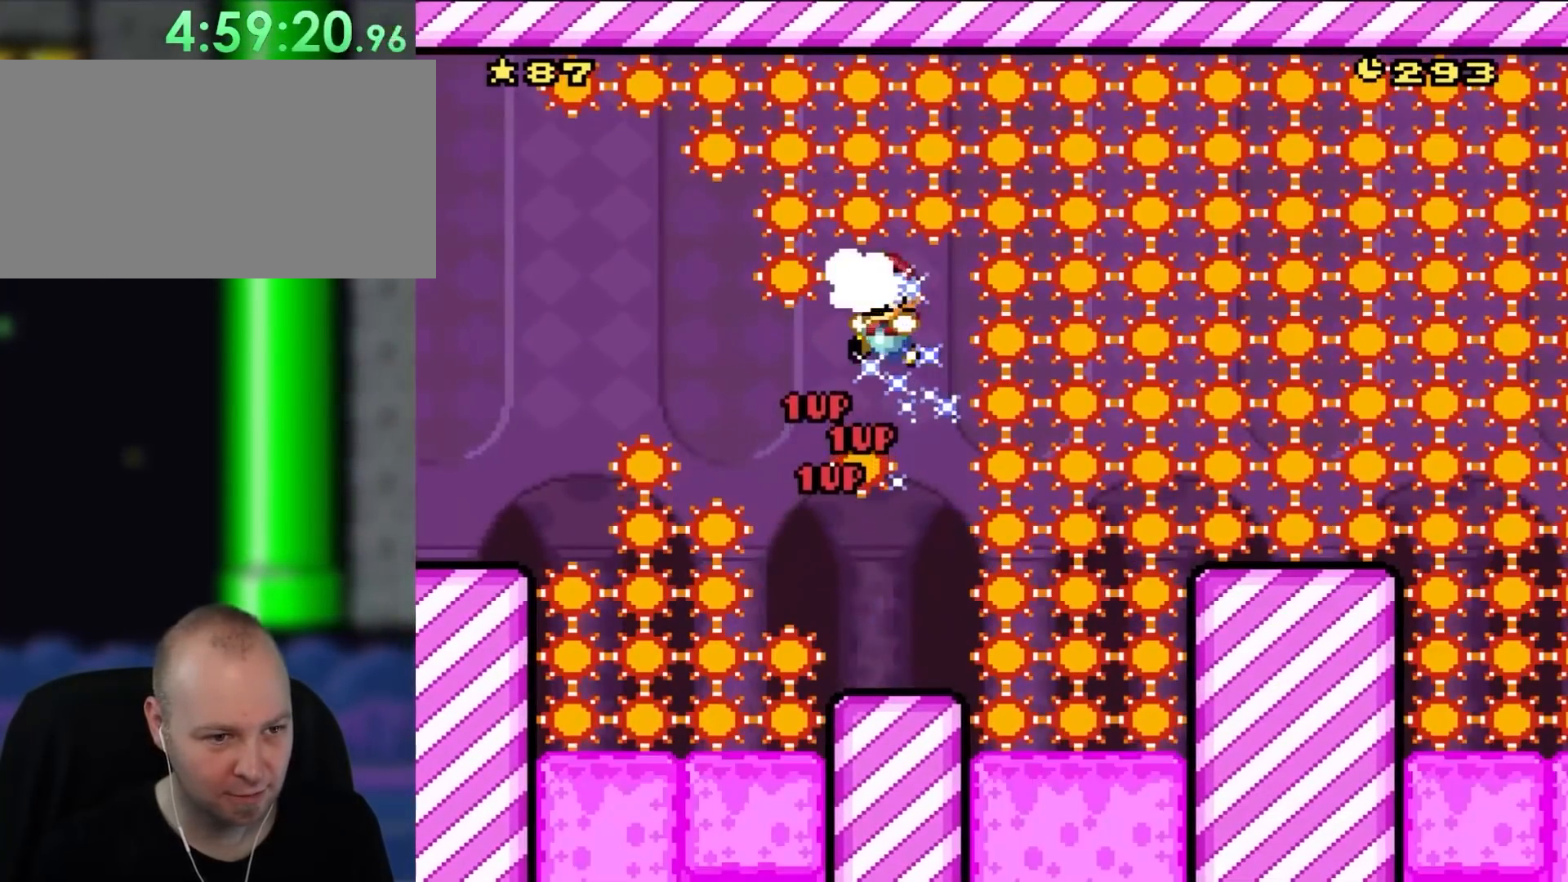
{"buttons": ["Y", "DPAD_RIGHT"]}
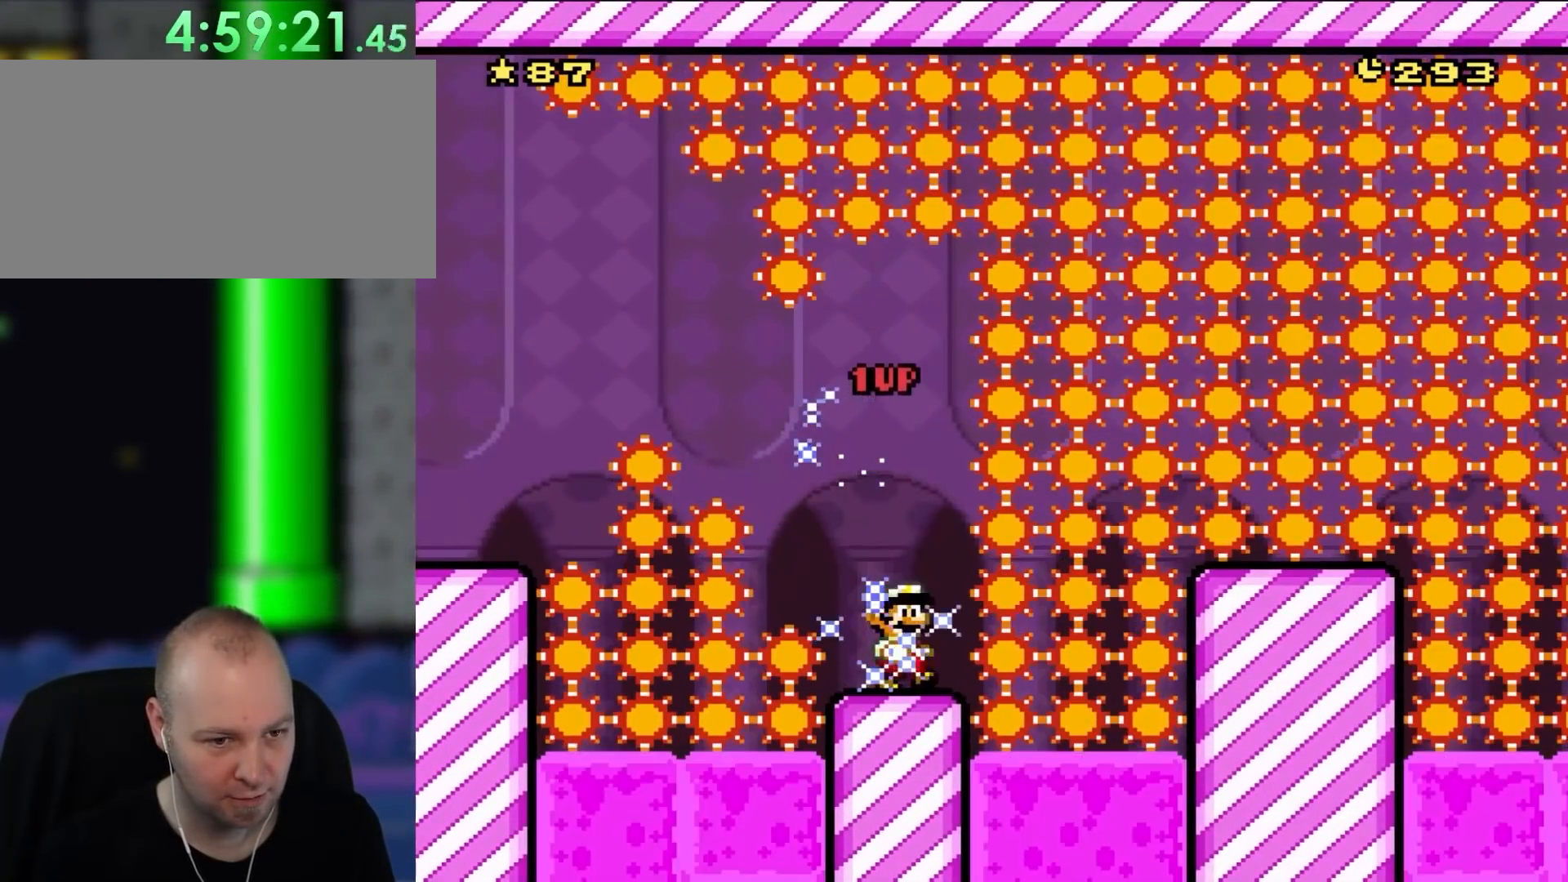
{"buttons": ["B", "Y", "DPAD_RIGHT"], "events": [[167, "B", "down"]]}
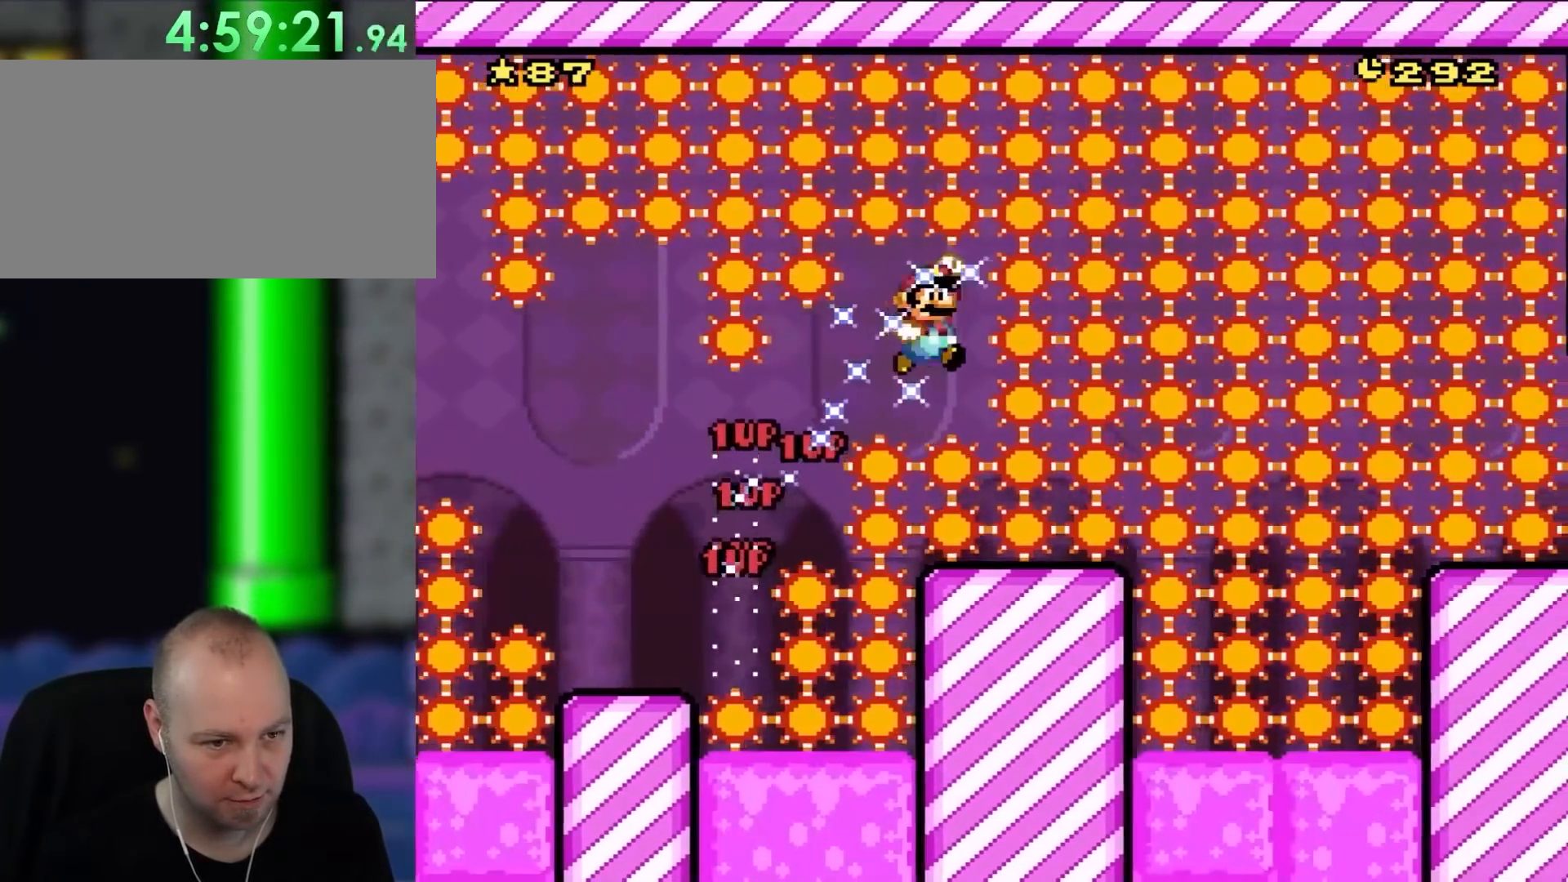
{"buttons": ["B", "Y", "DPAD_LEFT"], "events": [[67, "B", "up"], [400, "DPAD_RIGHT", "up"], [433, "B", "down"], [433, "DPAD_LEFT", "down"]]}
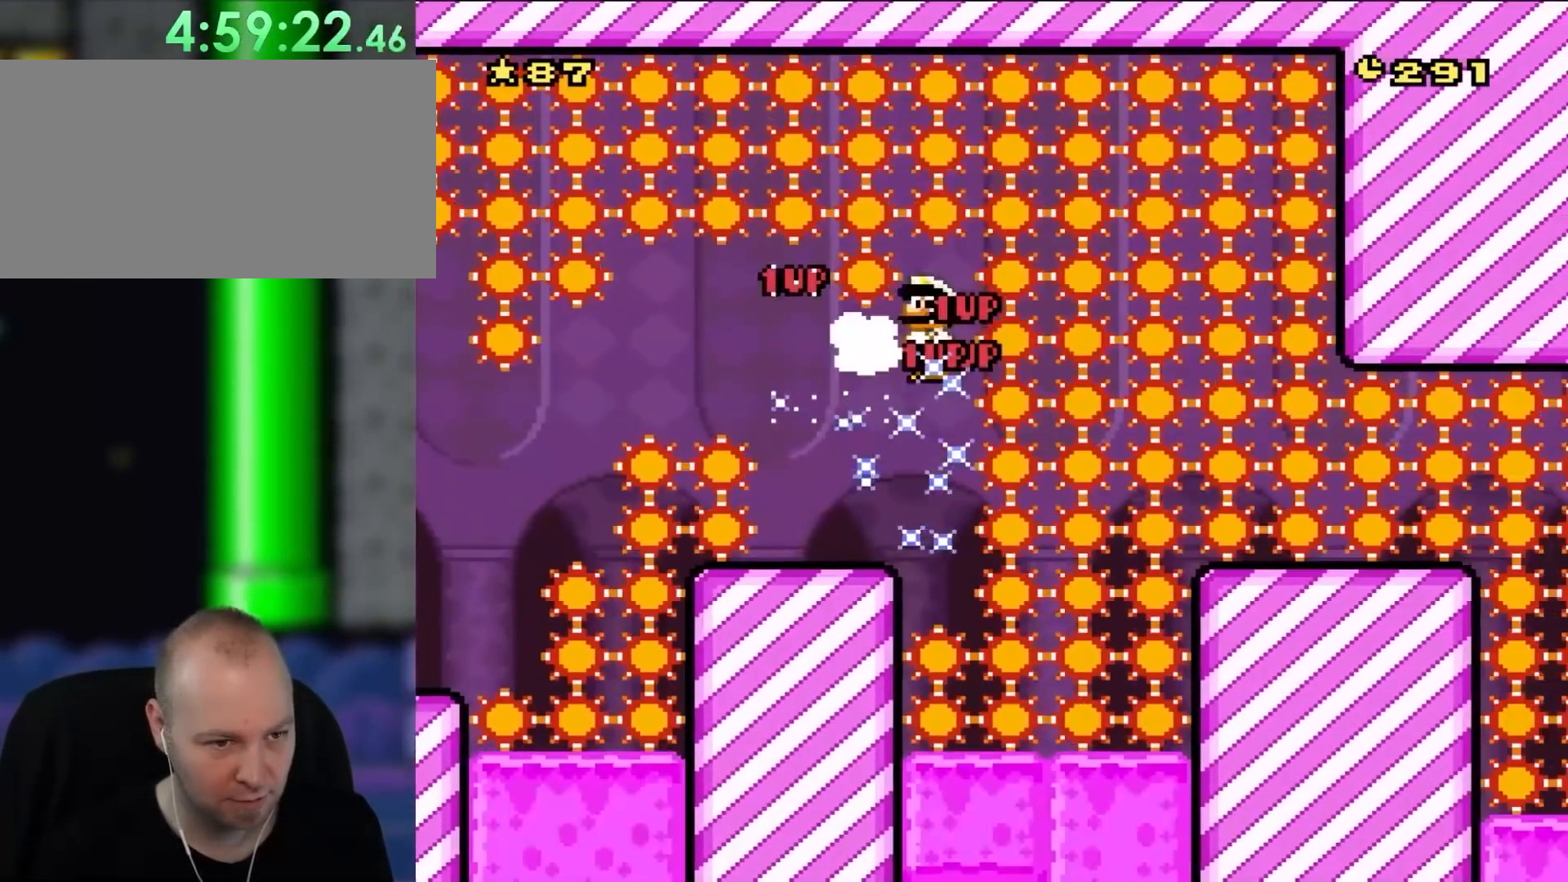
{"buttons": ["Y", "DPAD_RIGHT"], "events": [[267, "B", "up"], [300, "DPAD_LEFT", "up"], [467, "DPAD_RIGHT", "down"]]}
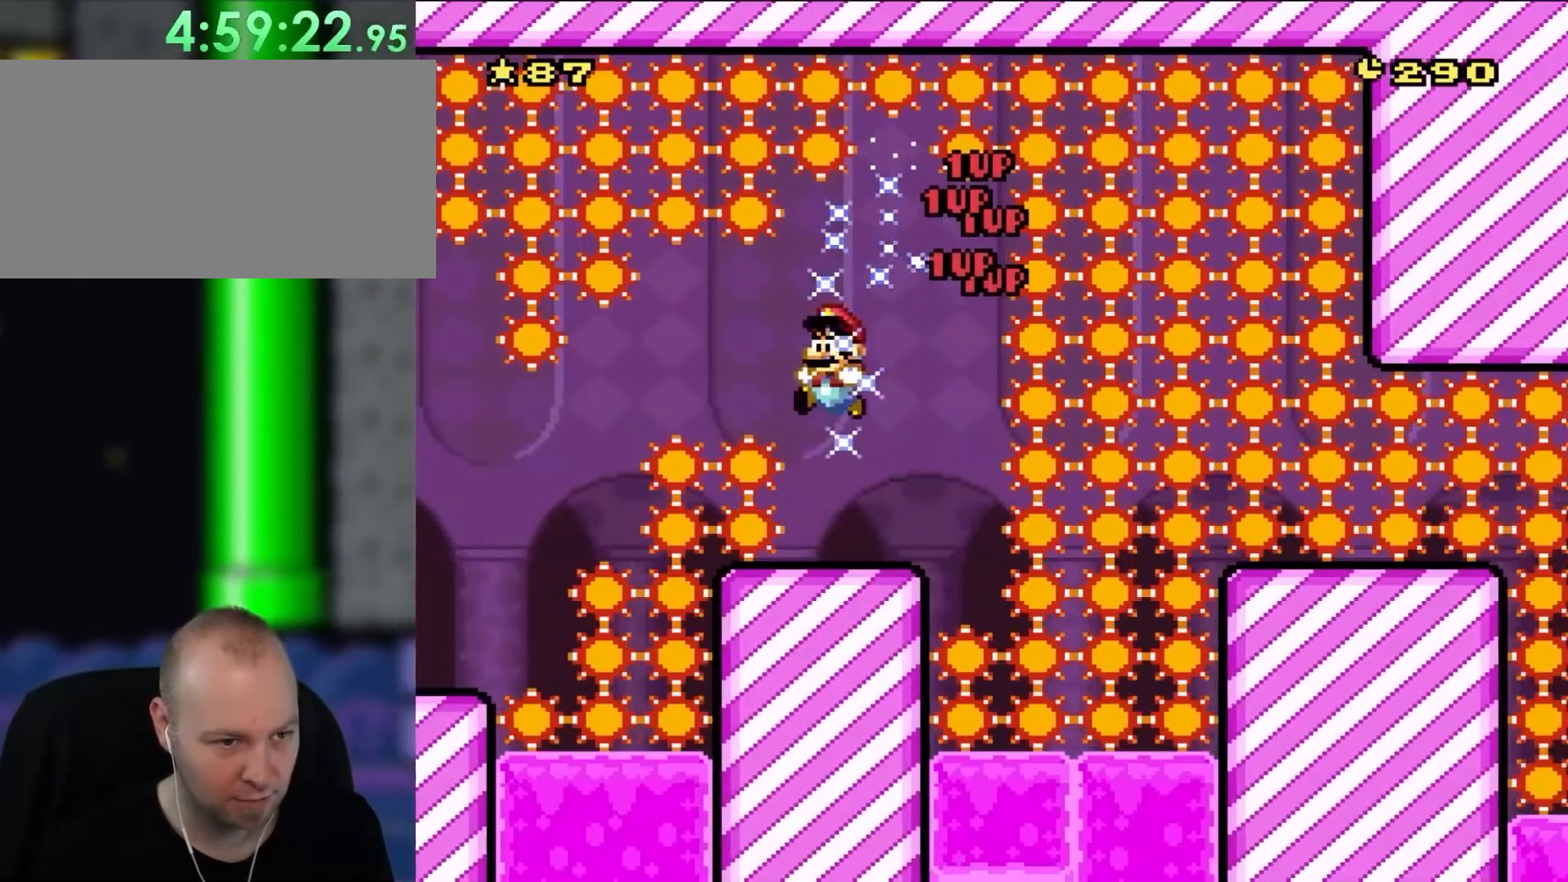
{"buttons": ["X", "DPAD_RIGHT"], "events": [[67, "DPAD_LEFT", "down"], [67, "DPAD_RIGHT", "up"], [167, "Y", "up"], [200, "X", "down"], [367, "A", "down"], [400, "DPAD_LEFT", "up"], [467, "DPAD_RIGHT", "down"], [500, "A", "up"]]}
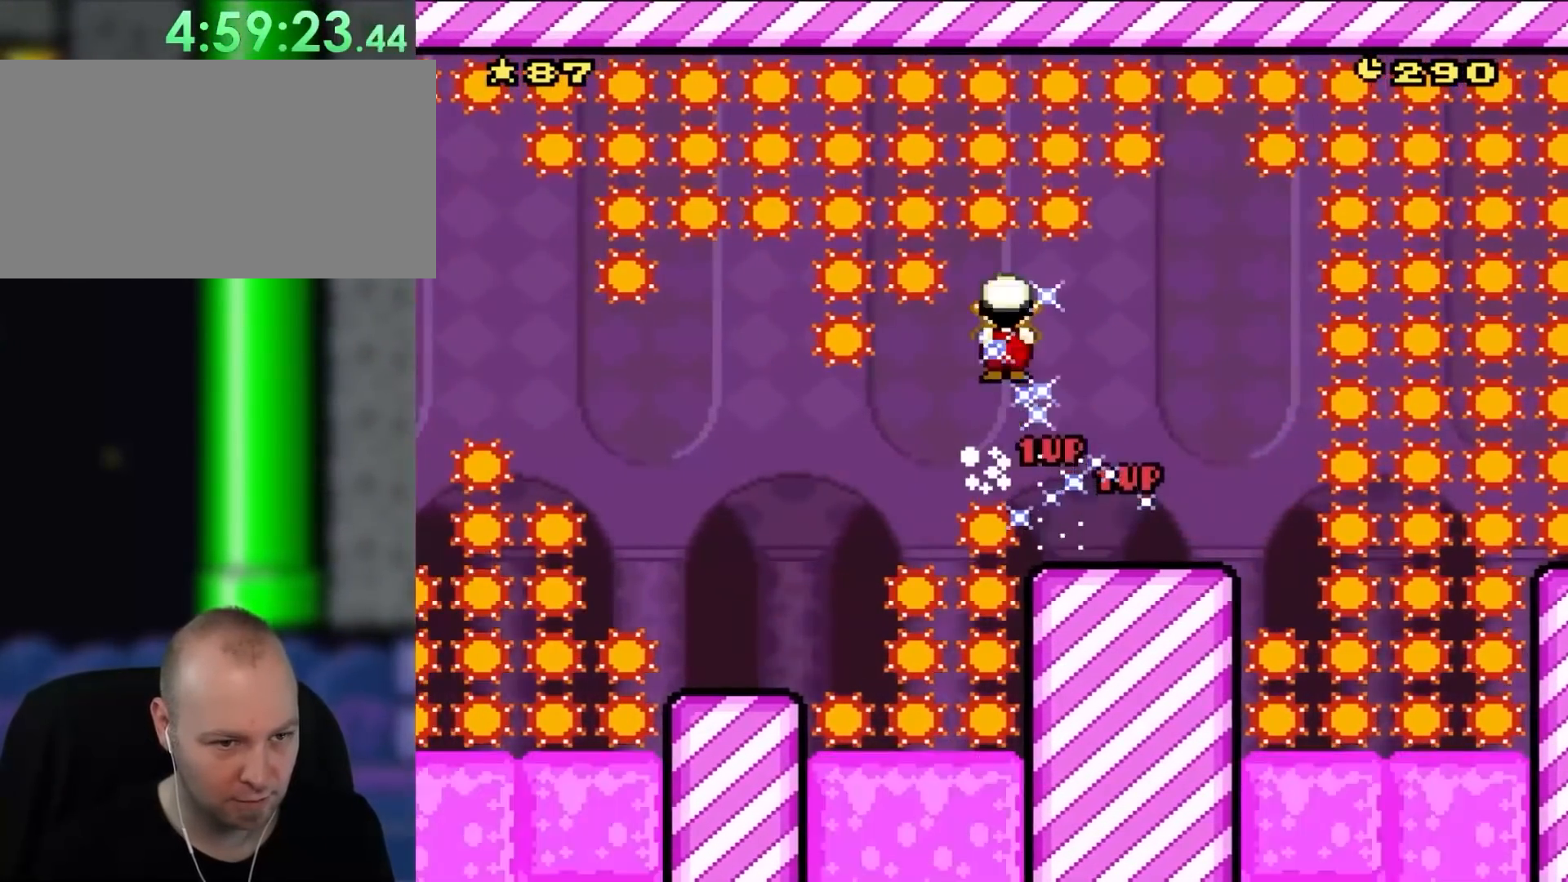
{"buttons": ["X"], "events": [[133, "DPAD_RIGHT", "up"], [400, "DPAD_LEFT", "down"], [500, "DPAD_LEFT", "up"]]}
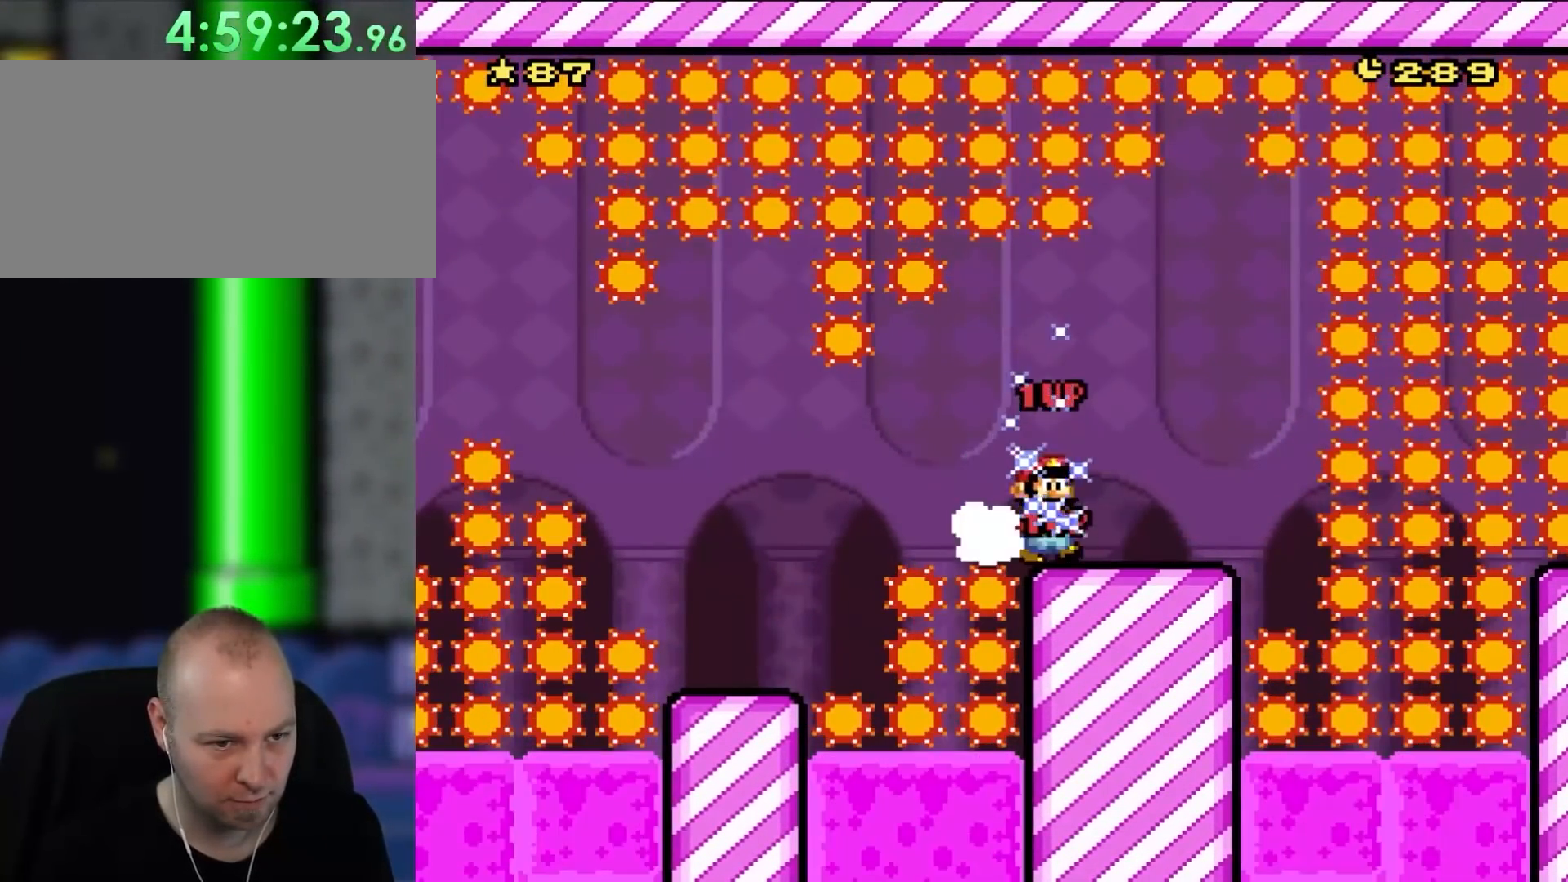
{"buttons": ["X", "DPAD_LEFT"], "events": [[67, "DPAD_RIGHT", "down"], [367, "DPAD_RIGHT", "up"], [400, "DPAD_LEFT", "down"]]}
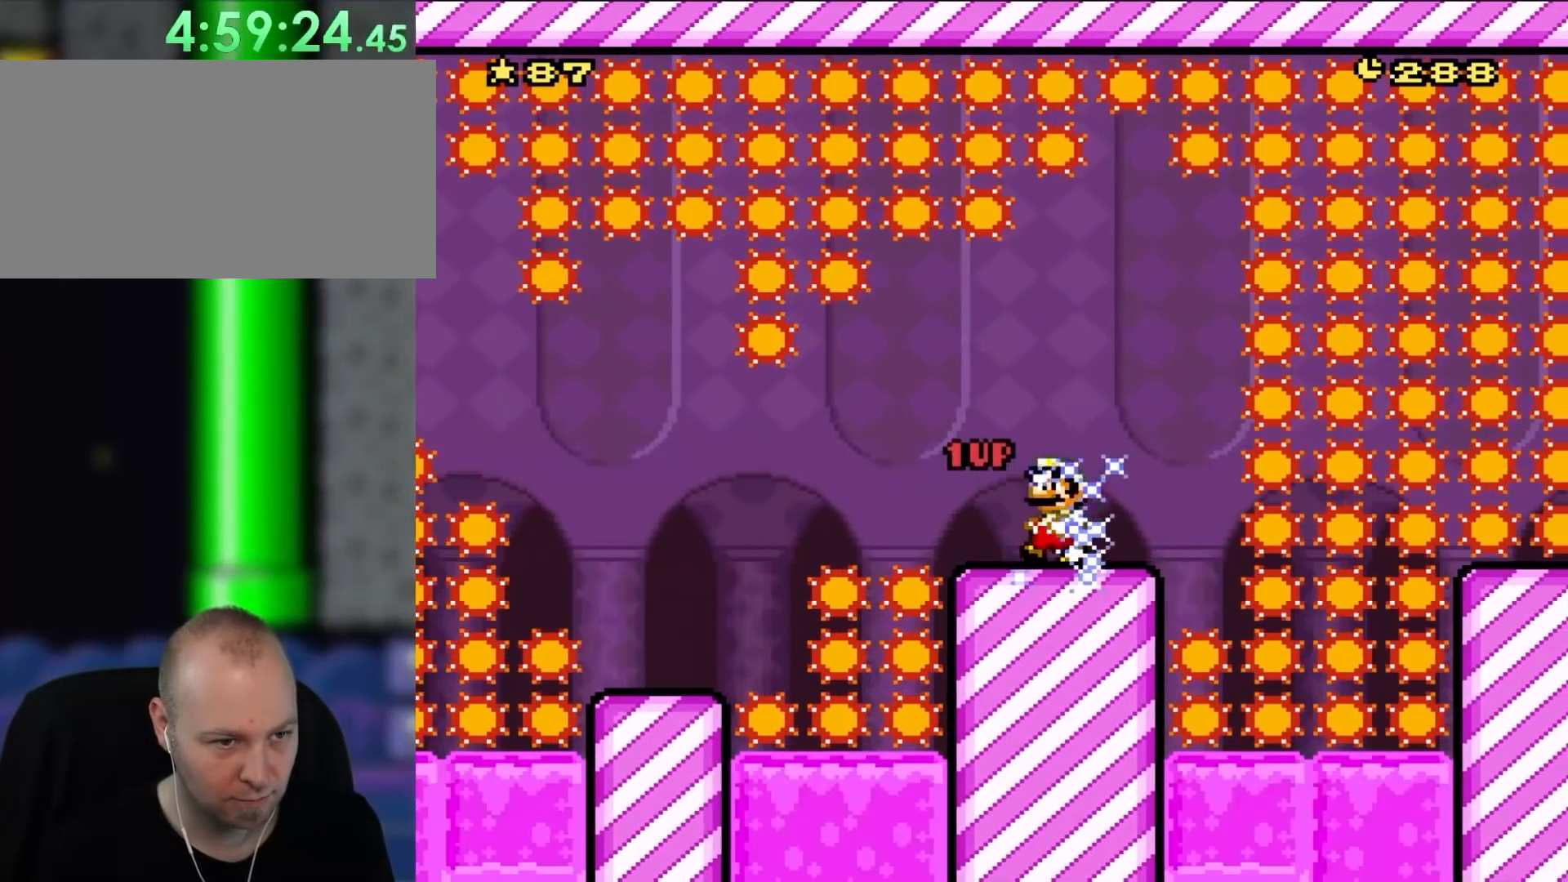
{"buttons": ["A", "X"], "events": [[233, "A", "down"], [467, "DPAD_LEFT", "up"]]}
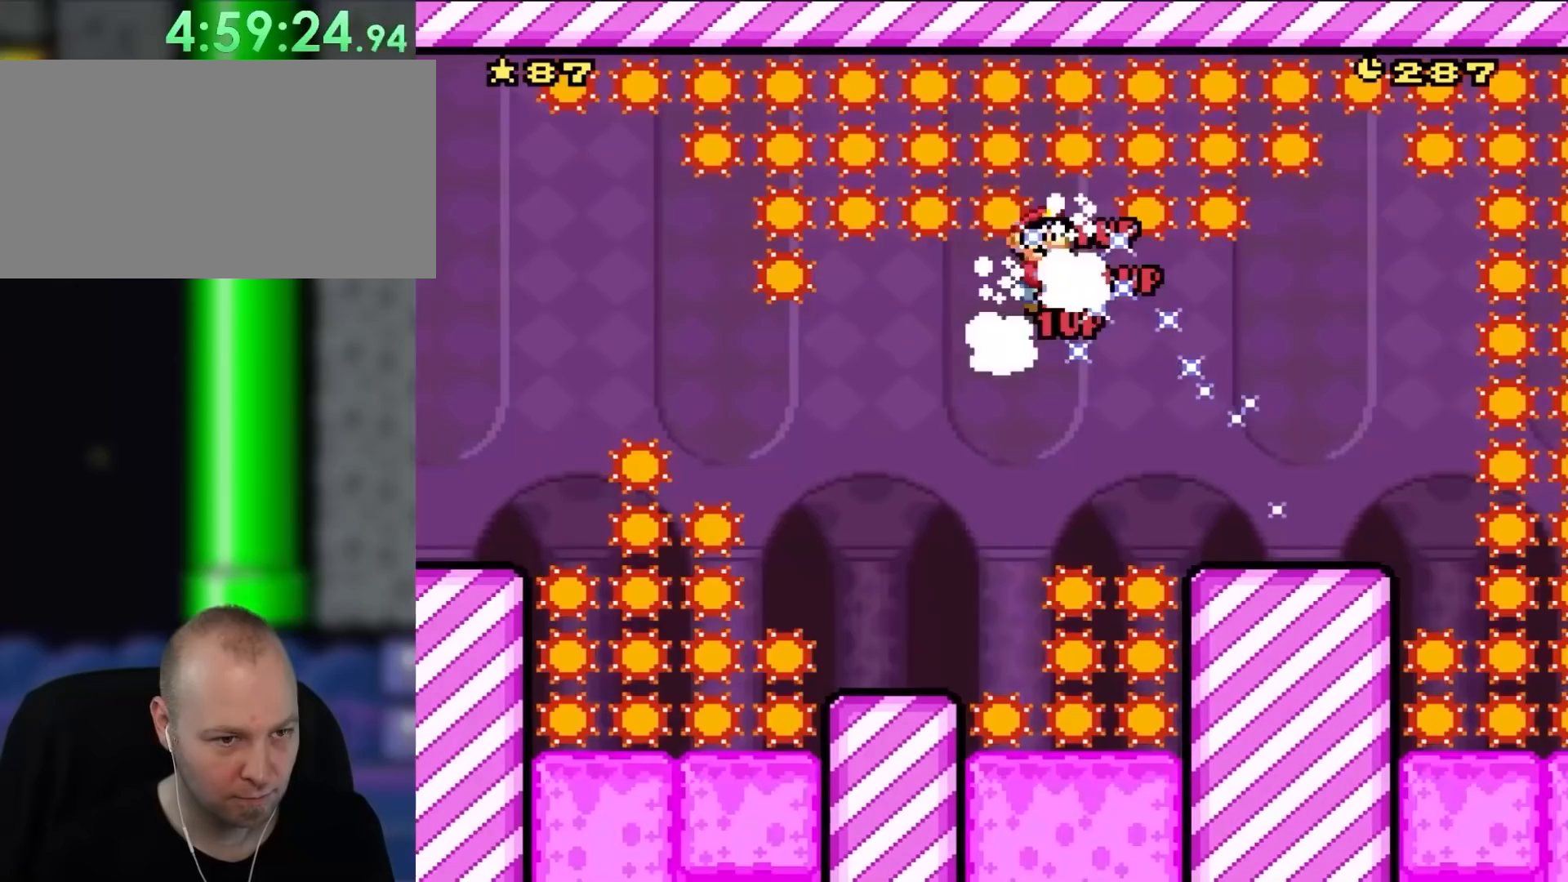
{"buttons": ["A", "X", "DPAD_RIGHT"], "events": [[33, "DPAD_RIGHT", "down"]]}
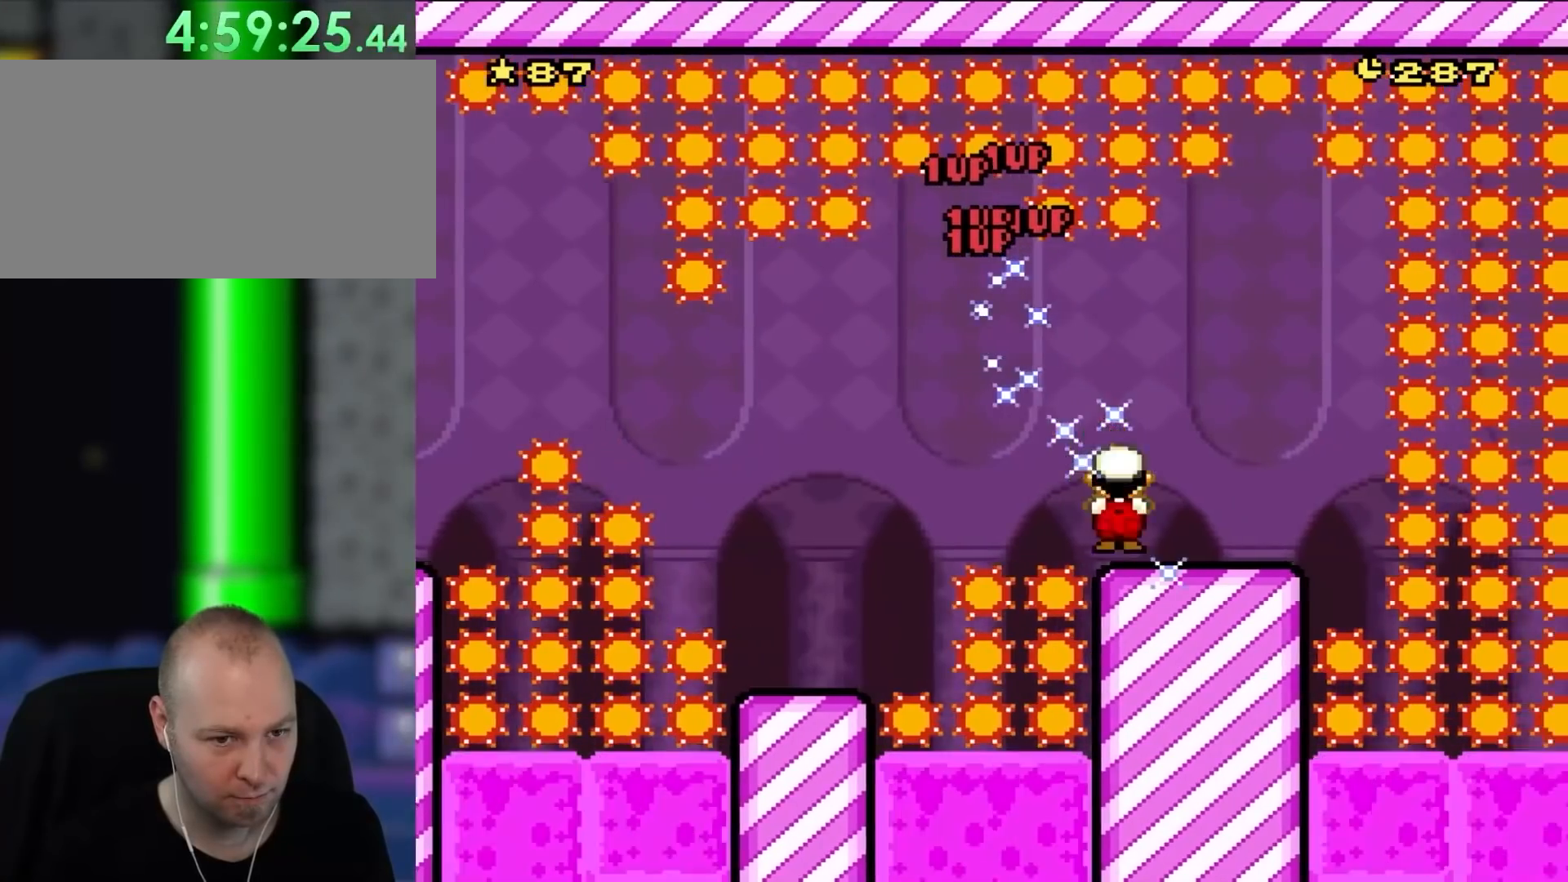
{"buttons": ["X", "DPAD_RIGHT"], "events": [[67, "A", "up"], [367, "A", "down"], [450, "A", "up"]]}
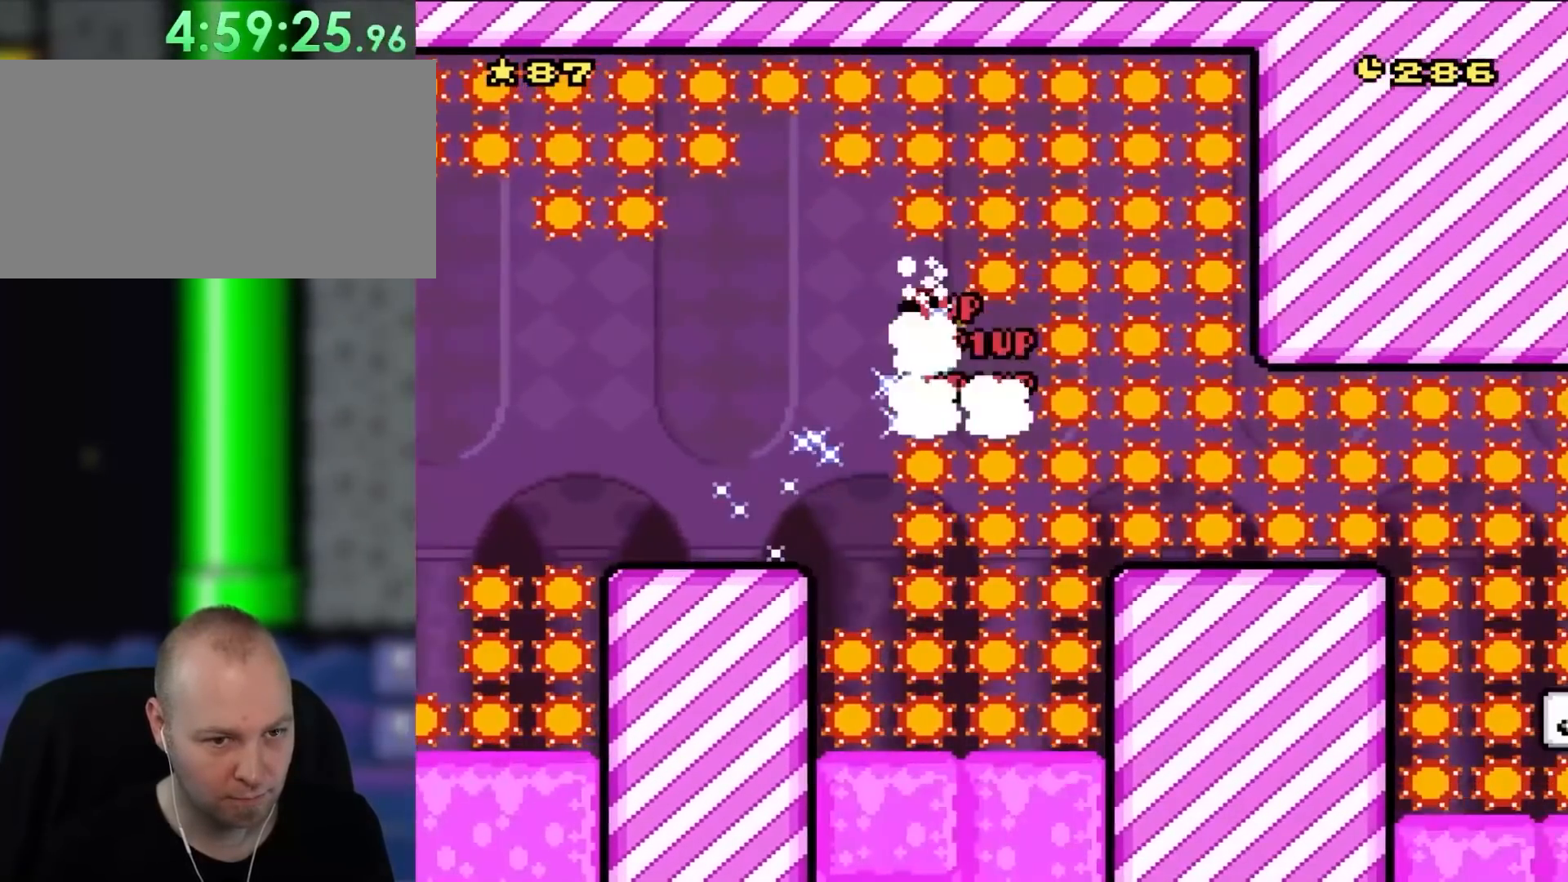
{"buttons": ["X", "DPAD_RIGHT"], "events": []}
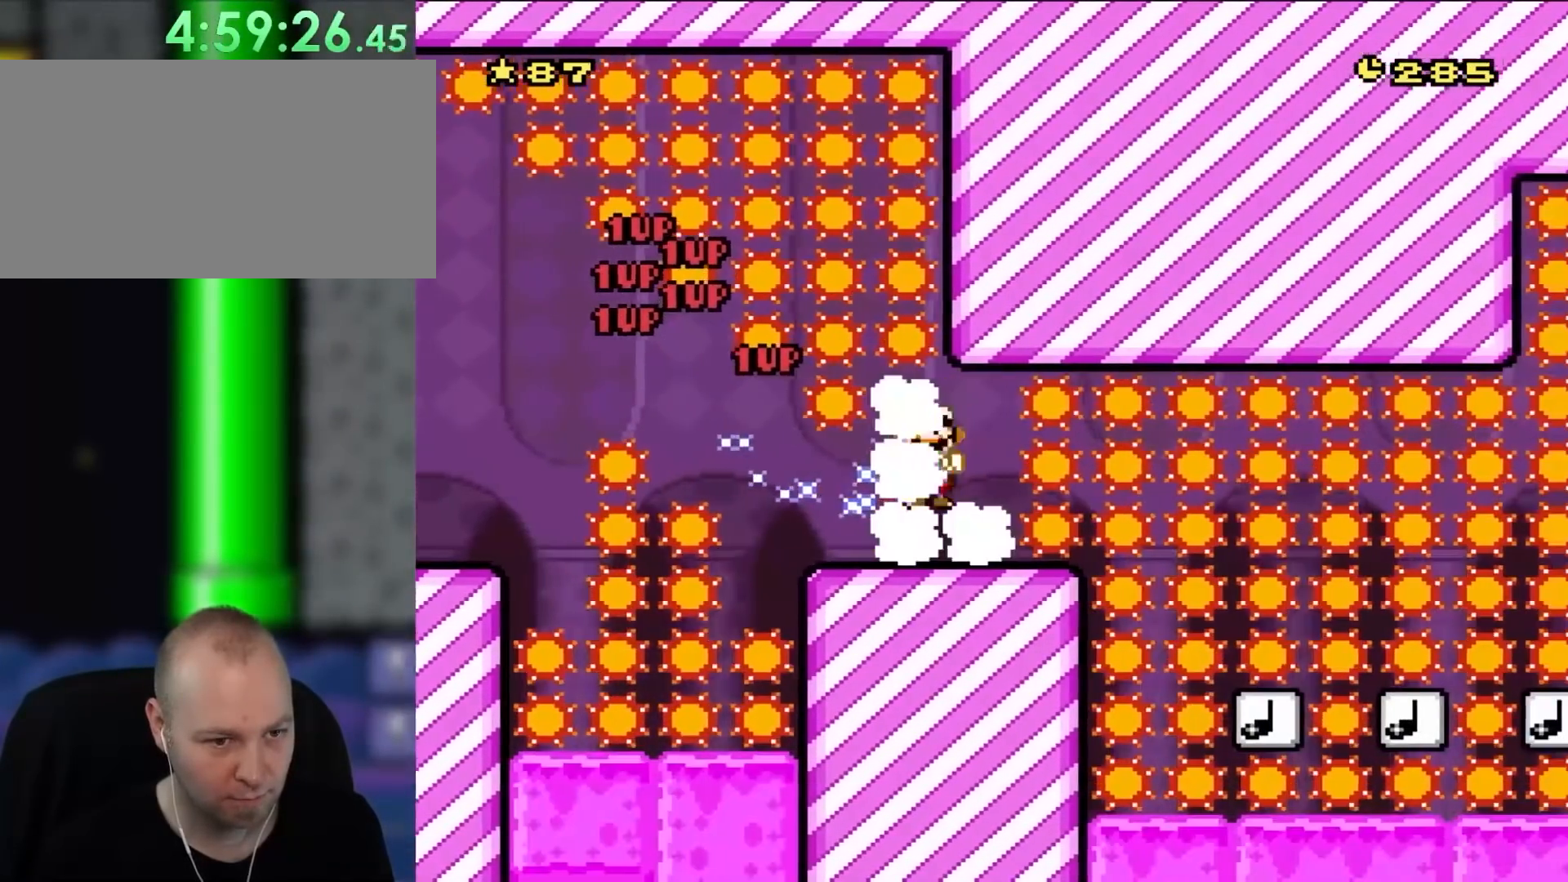
{"buttons": ["X", "DPAD_LEFT"], "events": [[67, "A", "down"], [133, "DPAD_LEFT", "down"], [133, "DPAD_RIGHT", "up"], [183, "A", "up"]]}
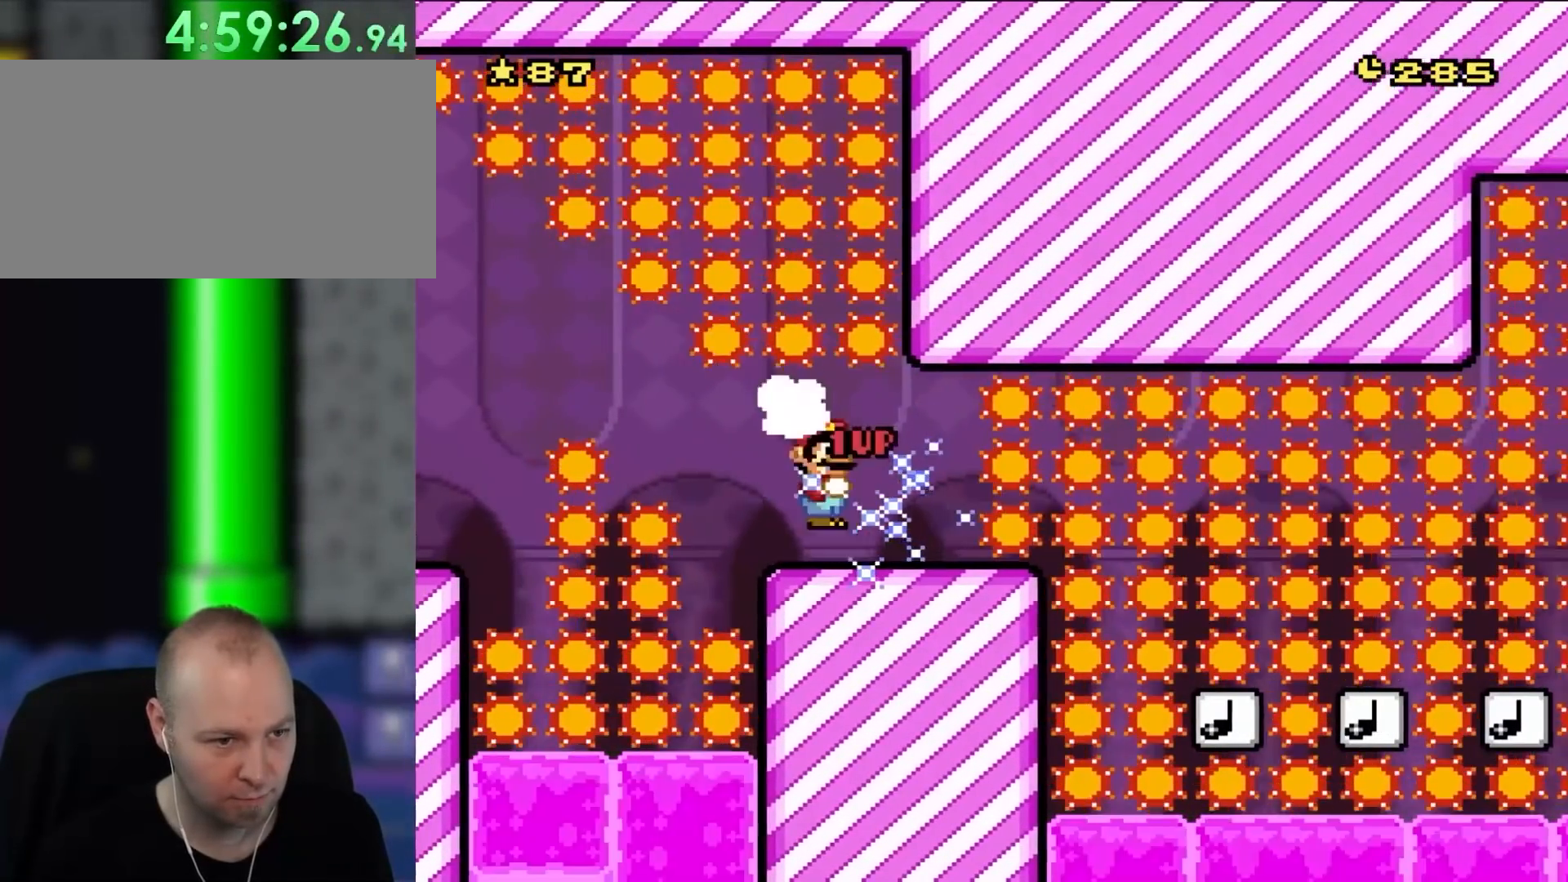
{"buttons": ["A", "X"], "events": [[67, "A", "down"], [133, "DPAD_LEFT", "up"], [200, "DPAD_RIGHT", "down"], [333, "DPAD_RIGHT", "up"]]}
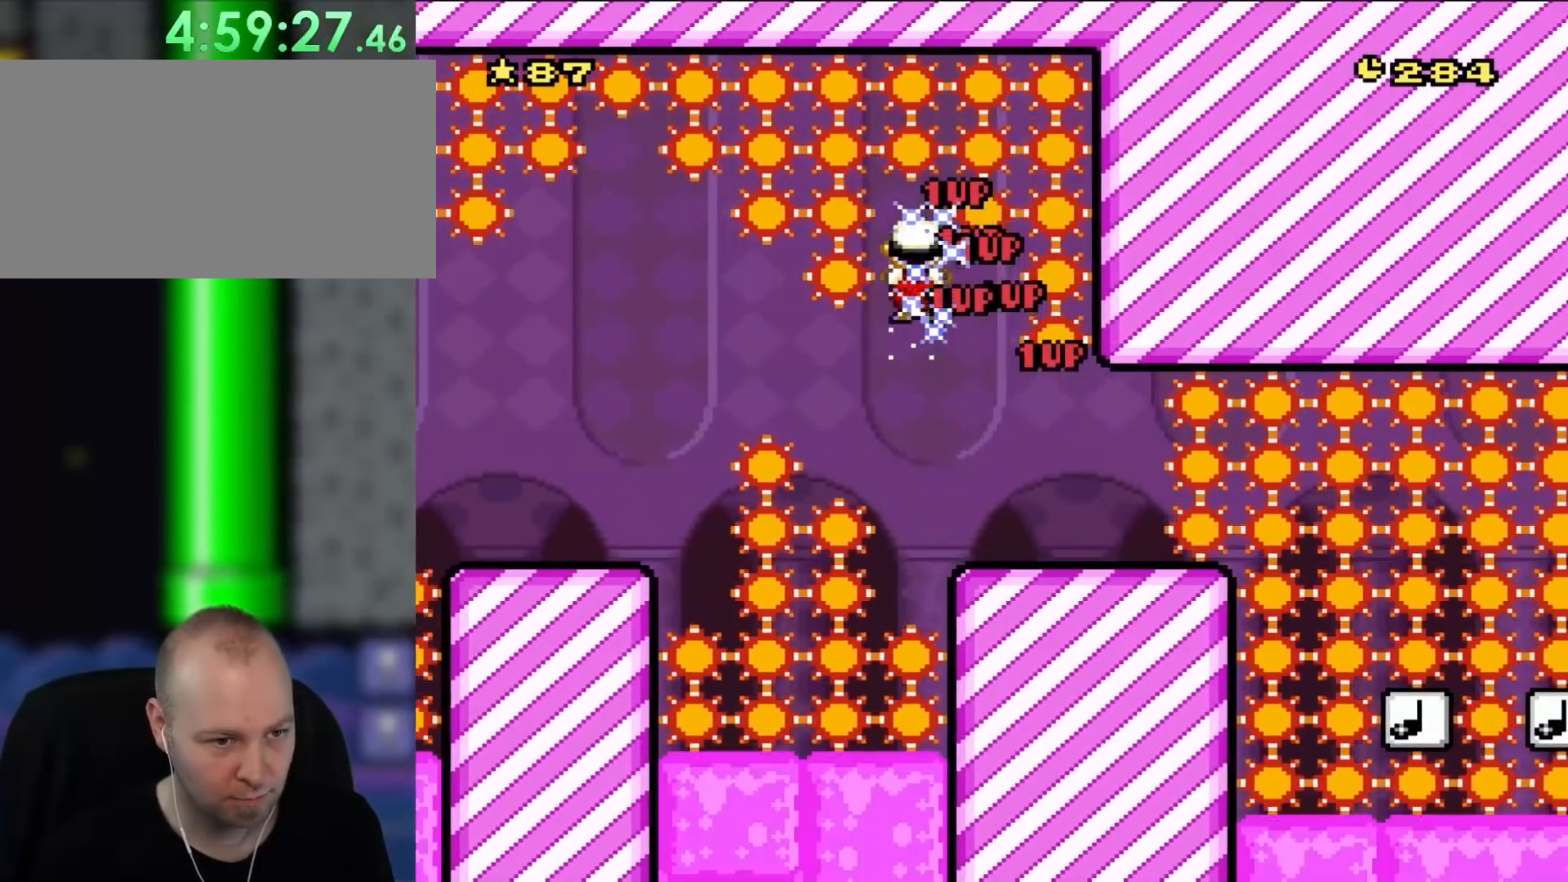
{"buttons": ["A", "X", "DPAD_LEFT"], "events": [[100, "DPAD_RIGHT", "down"], [133, "A", "up"], [300, "DPAD_RIGHT", "up"], [333, "DPAD_LEFT", "down"], [500, "A", "down"]]}
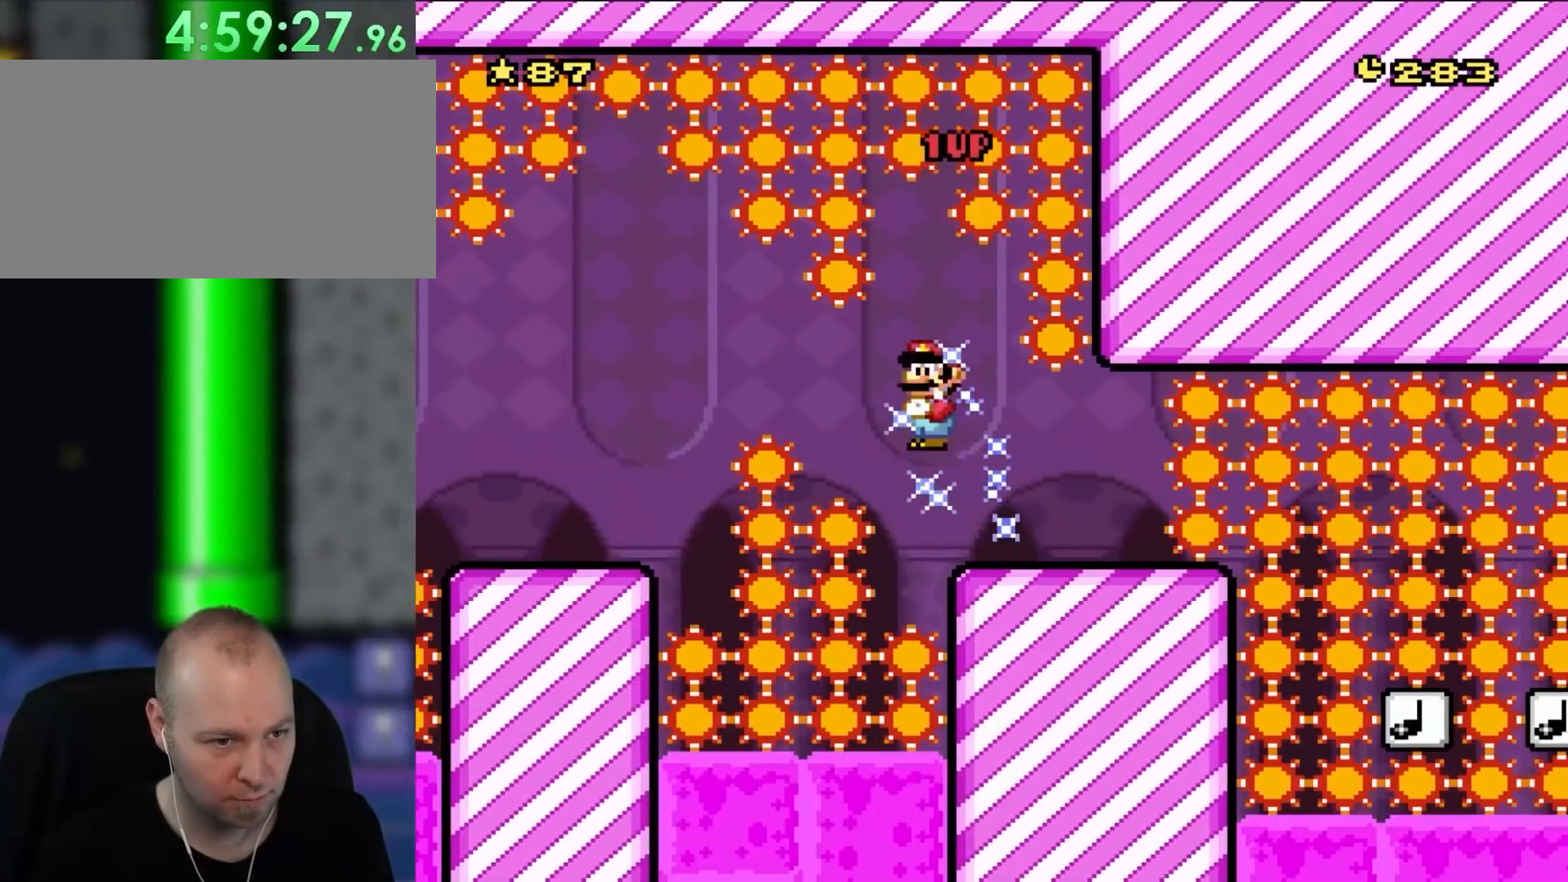
{"buttons": ["A", "X", "DPAD_RIGHT"], "events": [[167, "DPAD_LEFT", "up"], [267, "DPAD_RIGHT", "down"]]}
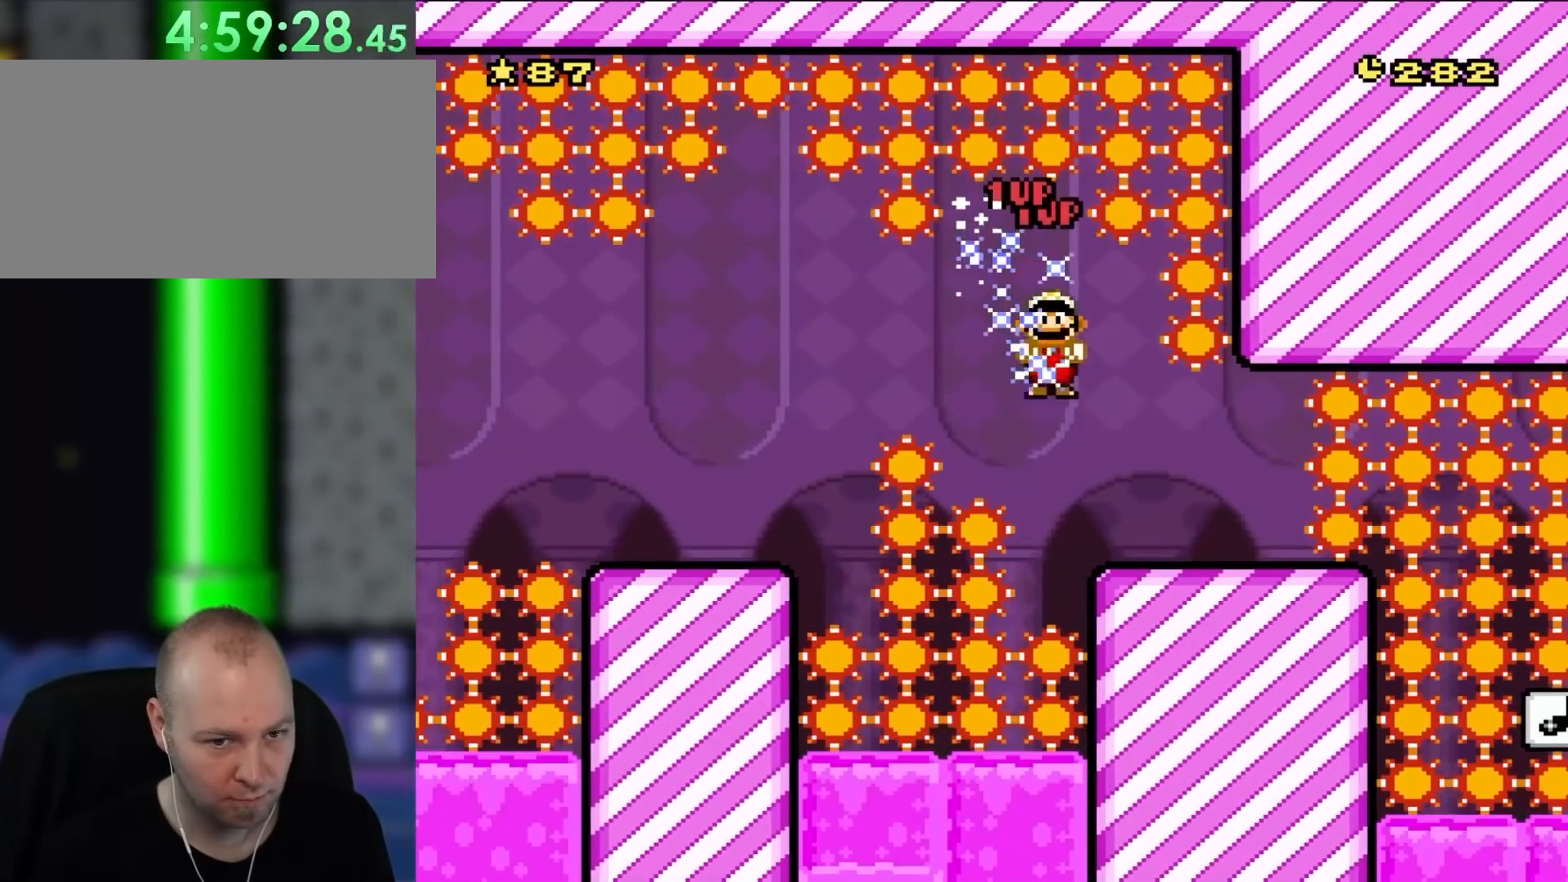
{"buttons": ["X", "DPAD_RIGHT"], "events": [[33, "A", "up"]]}
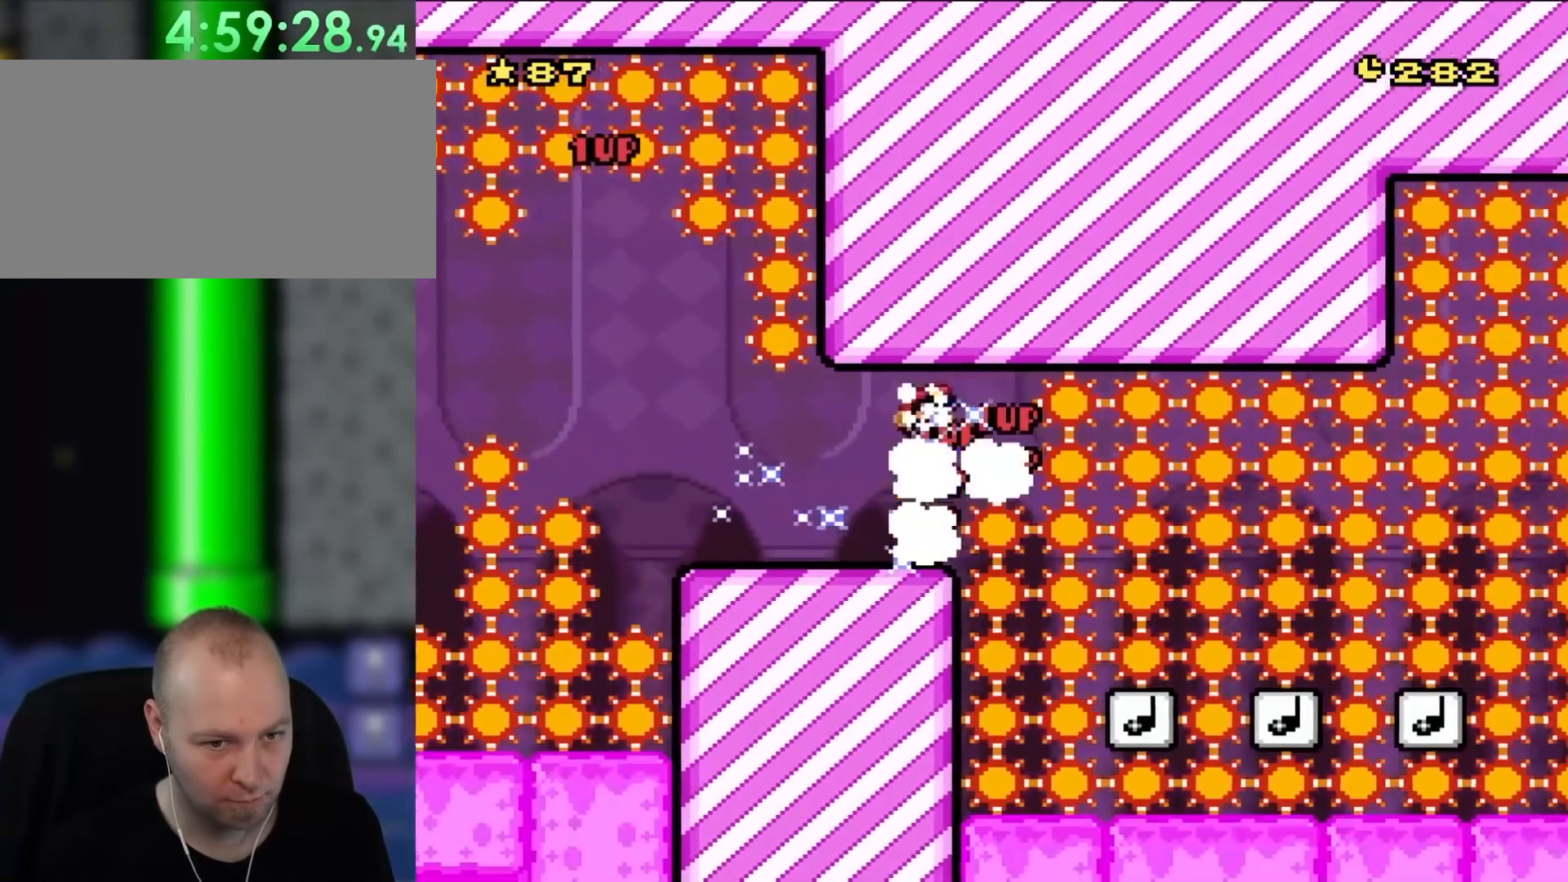
{"buttons": ["A", "X", "DPAD_LEFT"], "events": [[33, "A", "down"], [200, "A", "up"], [433, "DPAD_LEFT", "down"], [433, "DPAD_RIGHT", "up"], [483, "A", "down"]]}
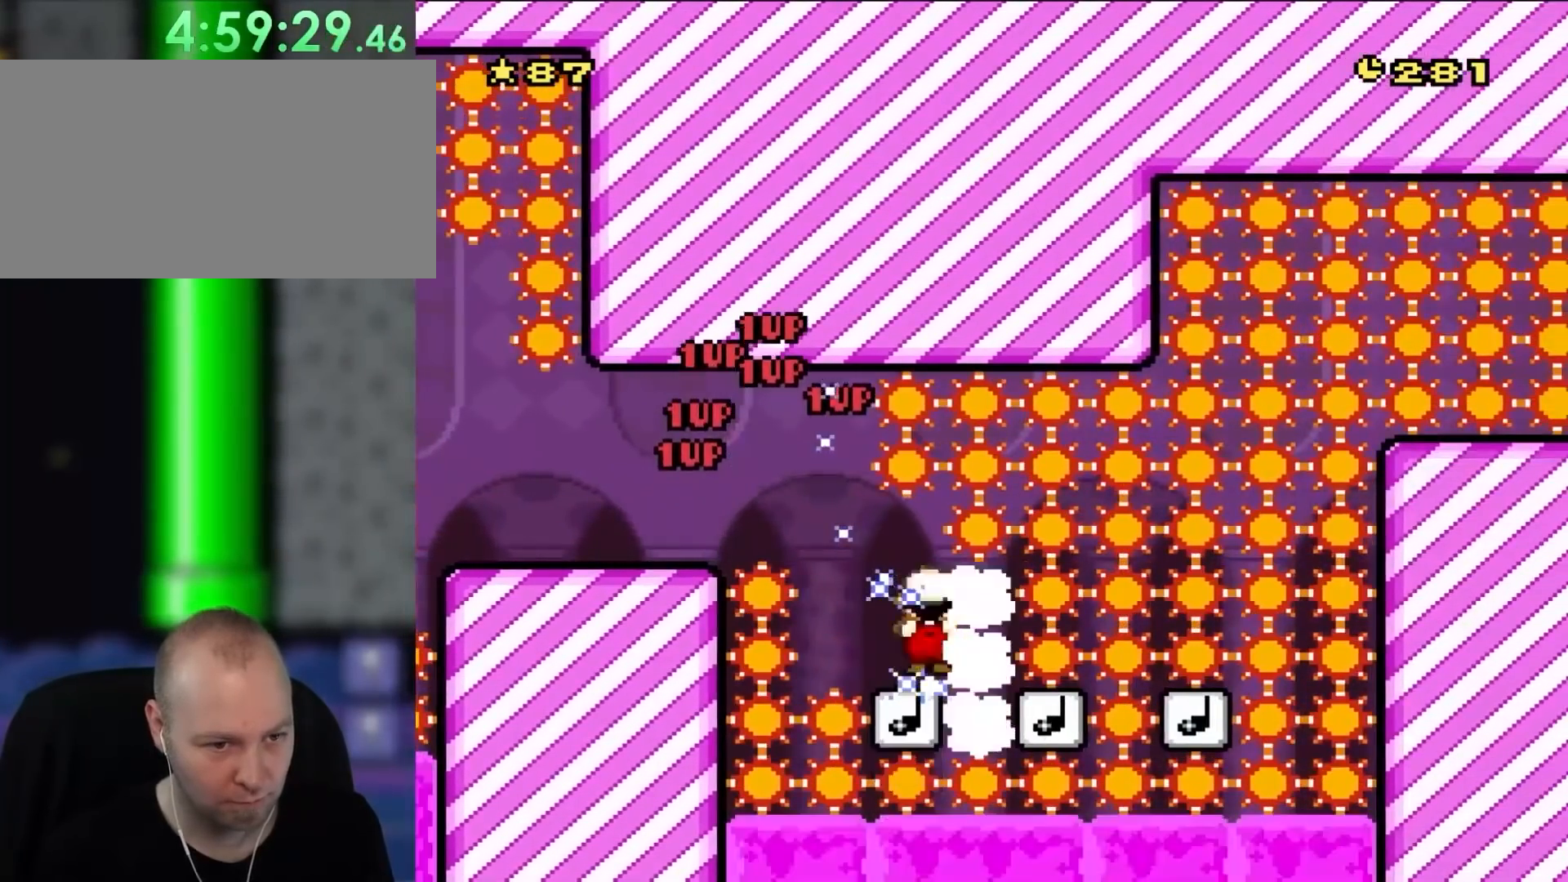
{"buttons": ["X", "DPAD_LEFT"], "events": [[67, "DPAD_LEFT", "up"], [100, "DPAD_RIGHT", "down"], [400, "A", "up"], [433, "DPAD_RIGHT", "up"], [467, "DPAD_LEFT", "down"]]}
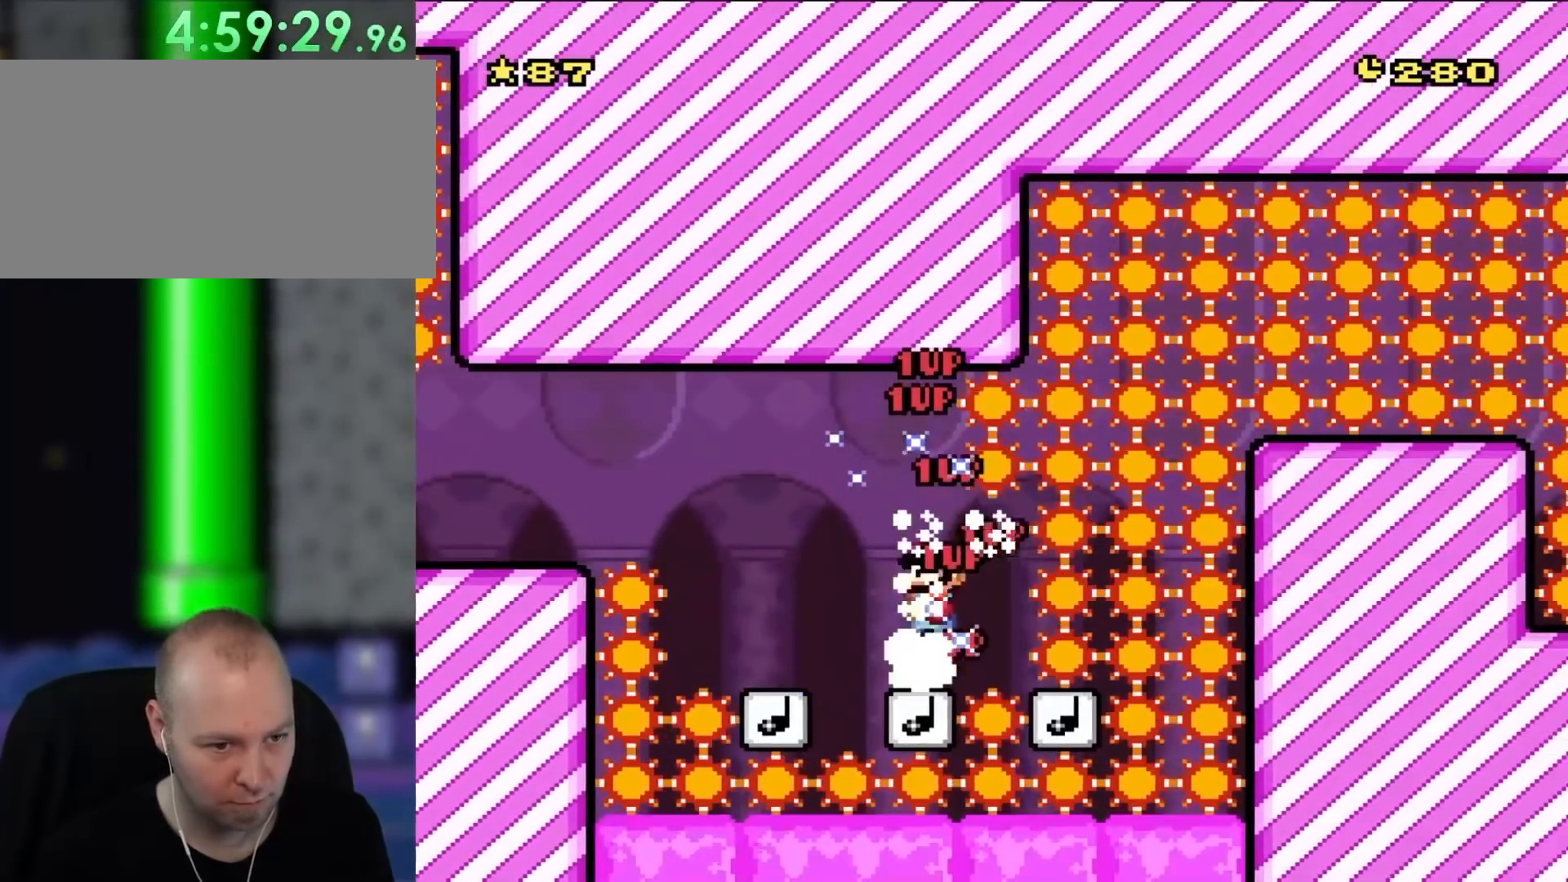
{"buttons": ["A", "X"], "events": [[133, "DPAD_LEFT", "up"], [200, "A", "down"], [200, "DPAD_RIGHT", "down"], [433, "DPAD_RIGHT", "up"]]}
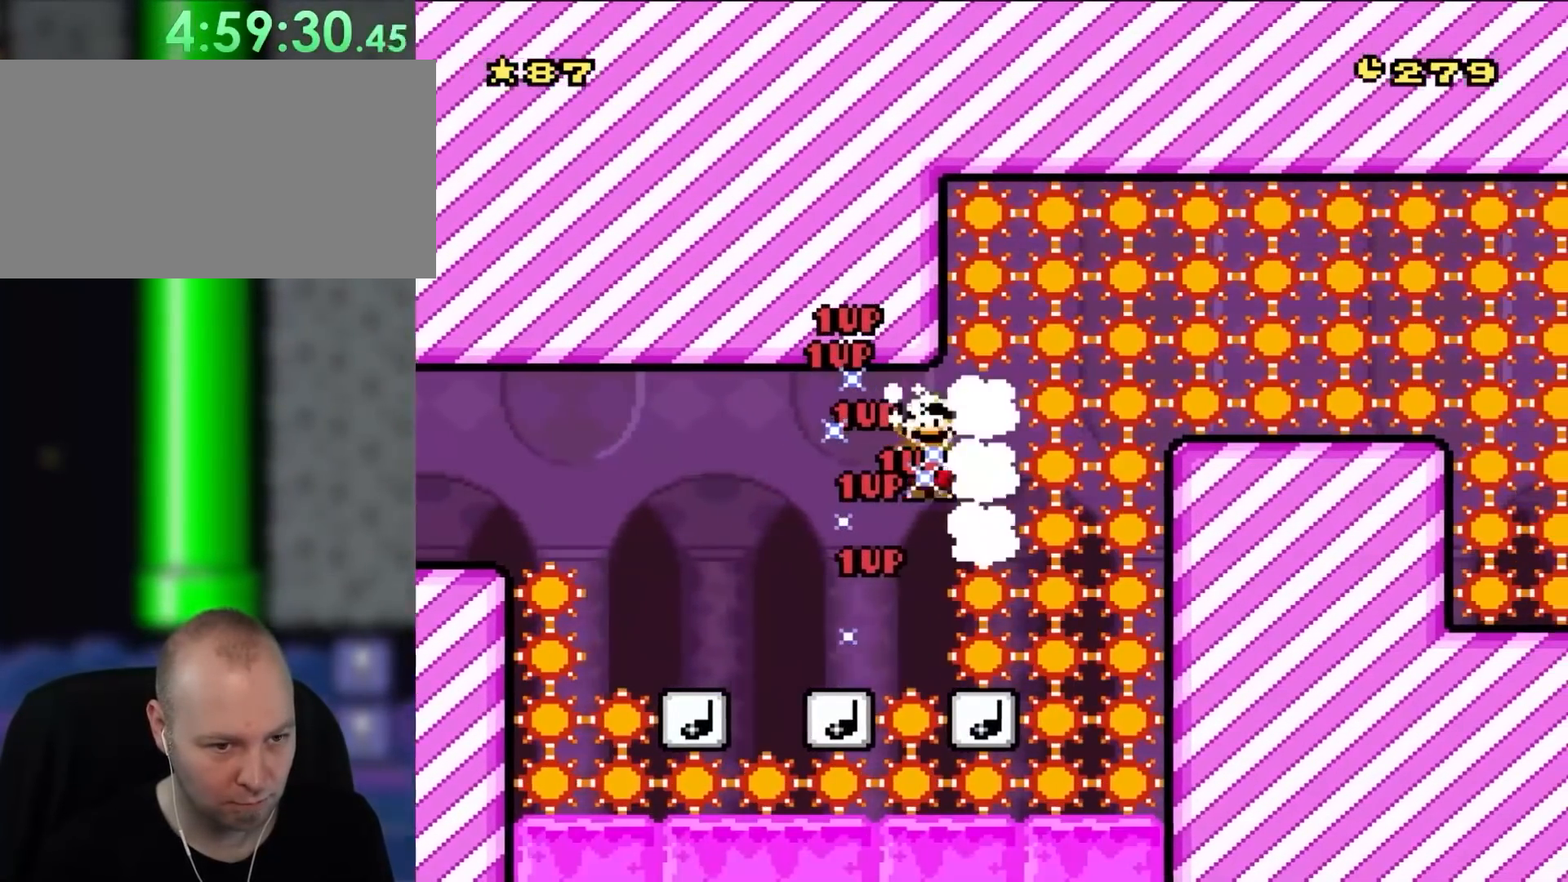
{"buttons": ["A", "X", "DPAD_RIGHT"], "events": [[33, "DPAD_RIGHT", "down"], [167, "A", "up"], [167, "DPAD_LEFT", "down"], [167, "DPAD_RIGHT", "up"], [300, "DPAD_LEFT", "up"], [367, "A", "down"], [433, "DPAD_RIGHT", "down"]]}
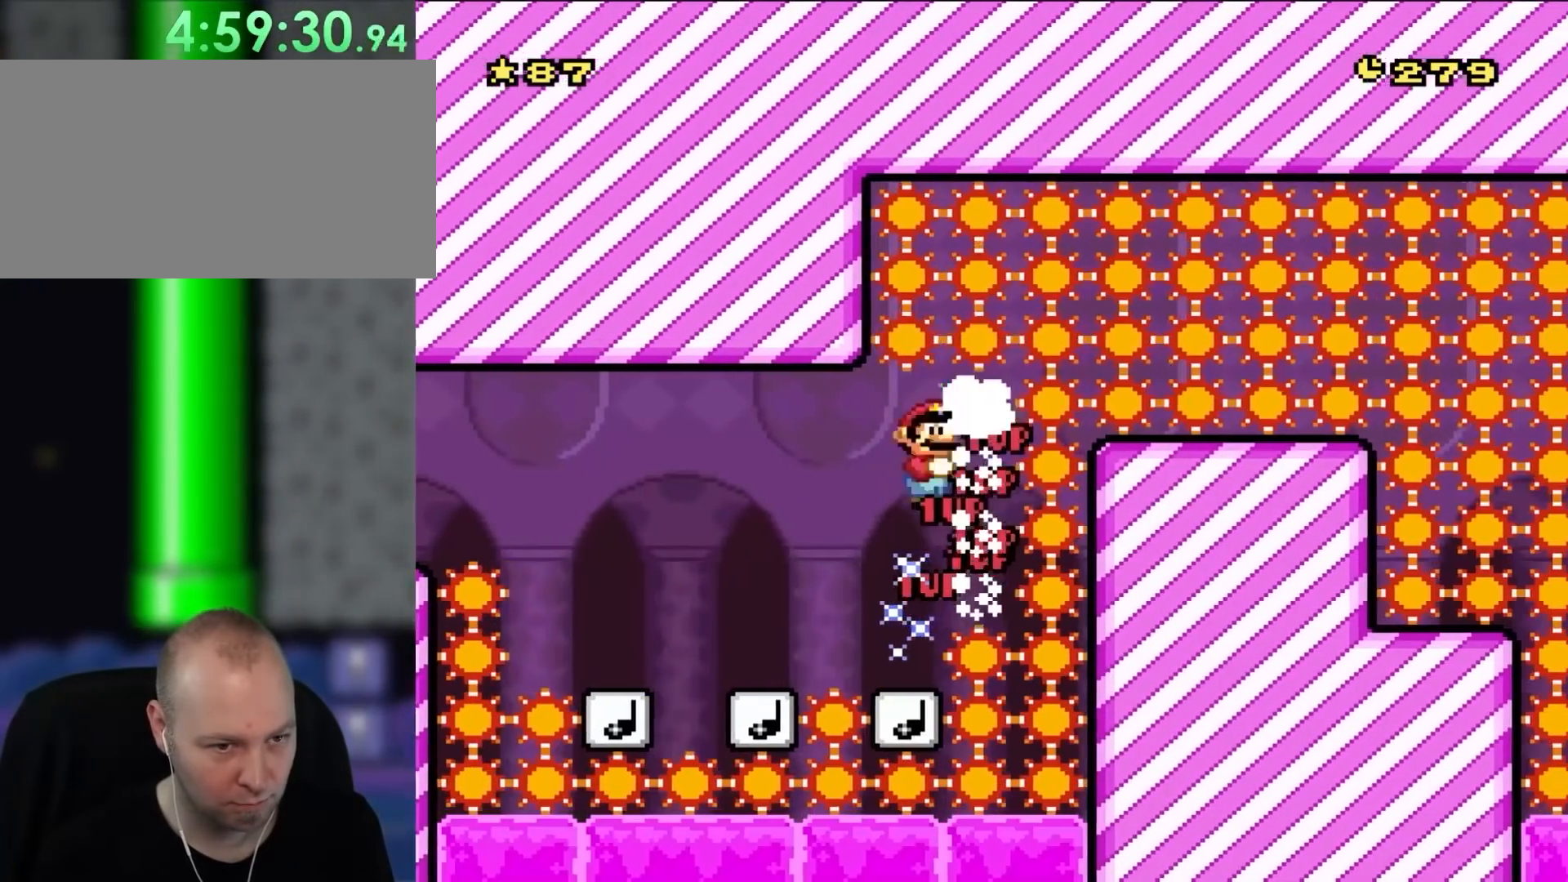
{"buttons": ["X", "DPAD_LEFT"], "events": [[267, "A", "up"], [467, "DPAD_RIGHT", "up"], [500, "DPAD_LEFT", "down"]]}
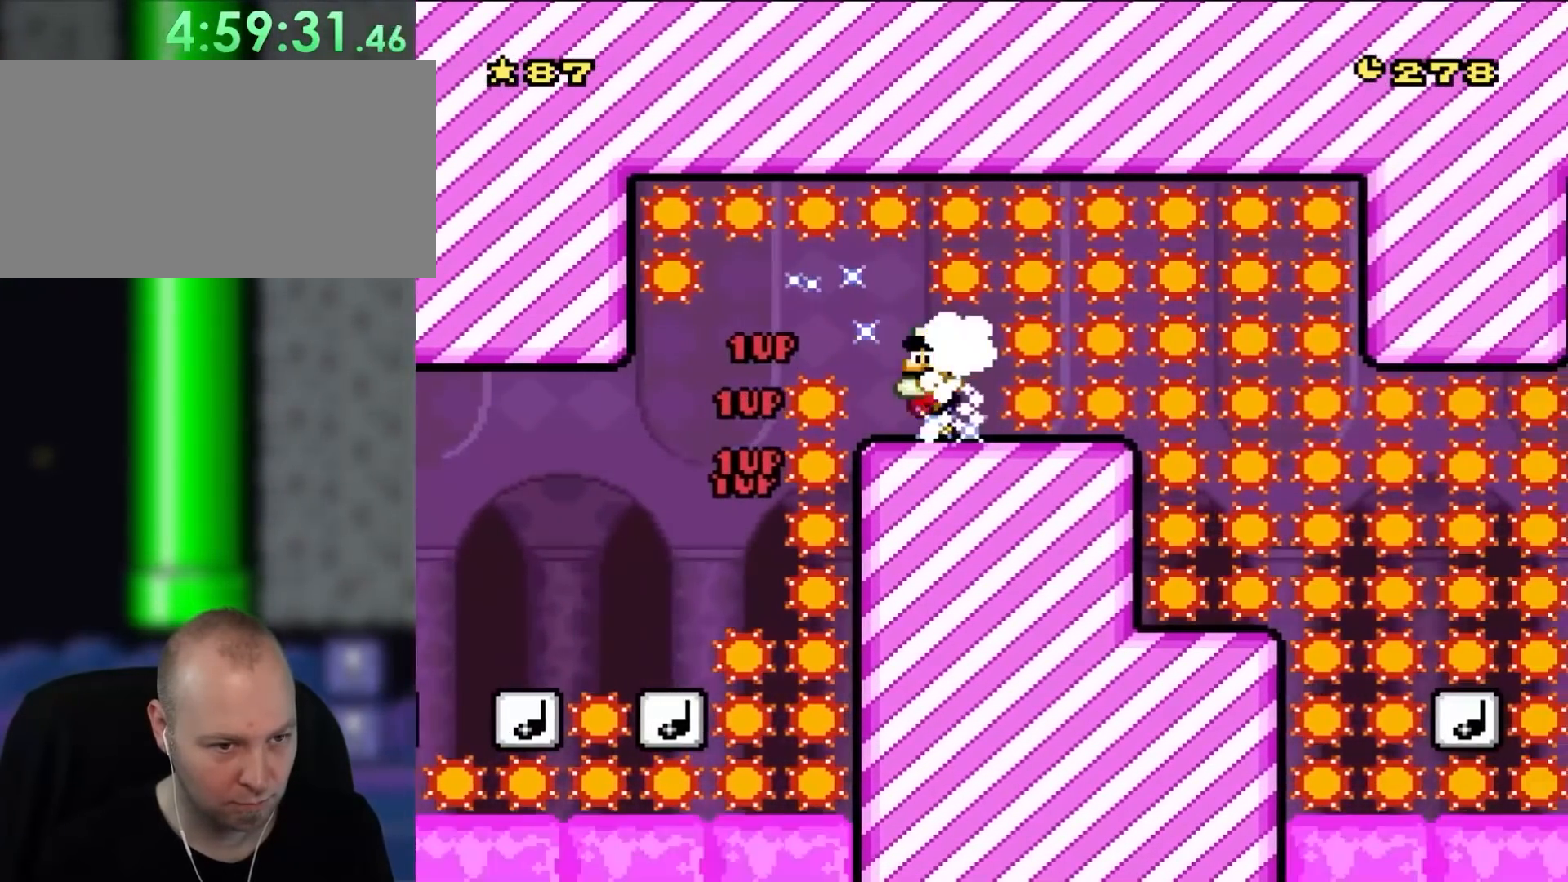
{"buttons": ["A", "X", "DPAD_RIGHT"], "events": [[400, "A", "down"], [400, "DPAD_LEFT", "up"], [467, "DPAD_RIGHT", "down"]]}
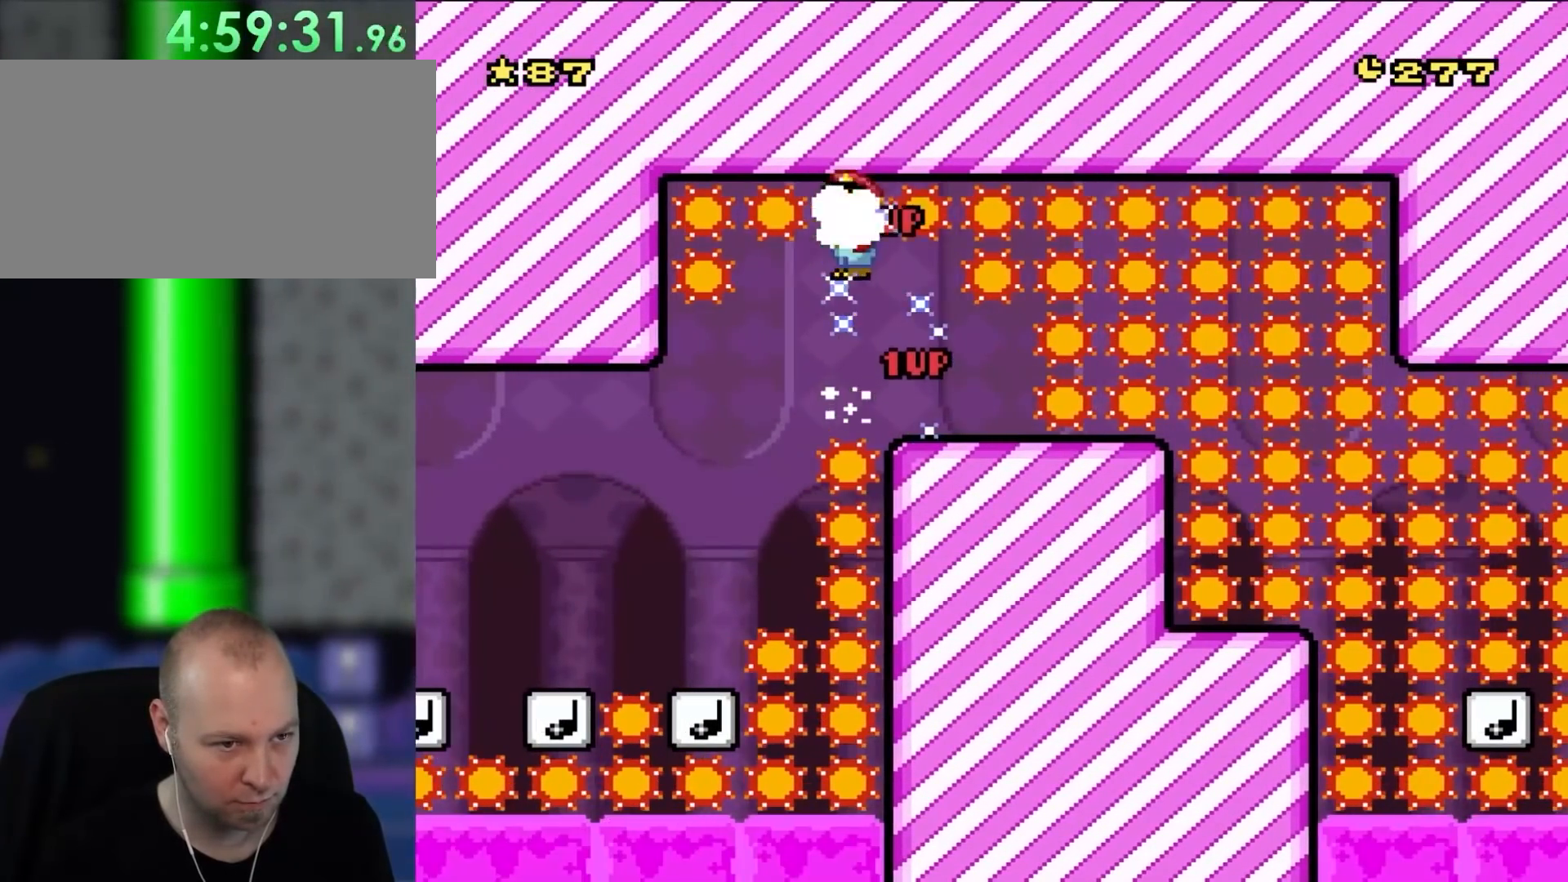
{"buttons": ["A", "X", "DPAD_RIGHT"], "events": [[233, "A", "up"], [400, "A", "down"]]}
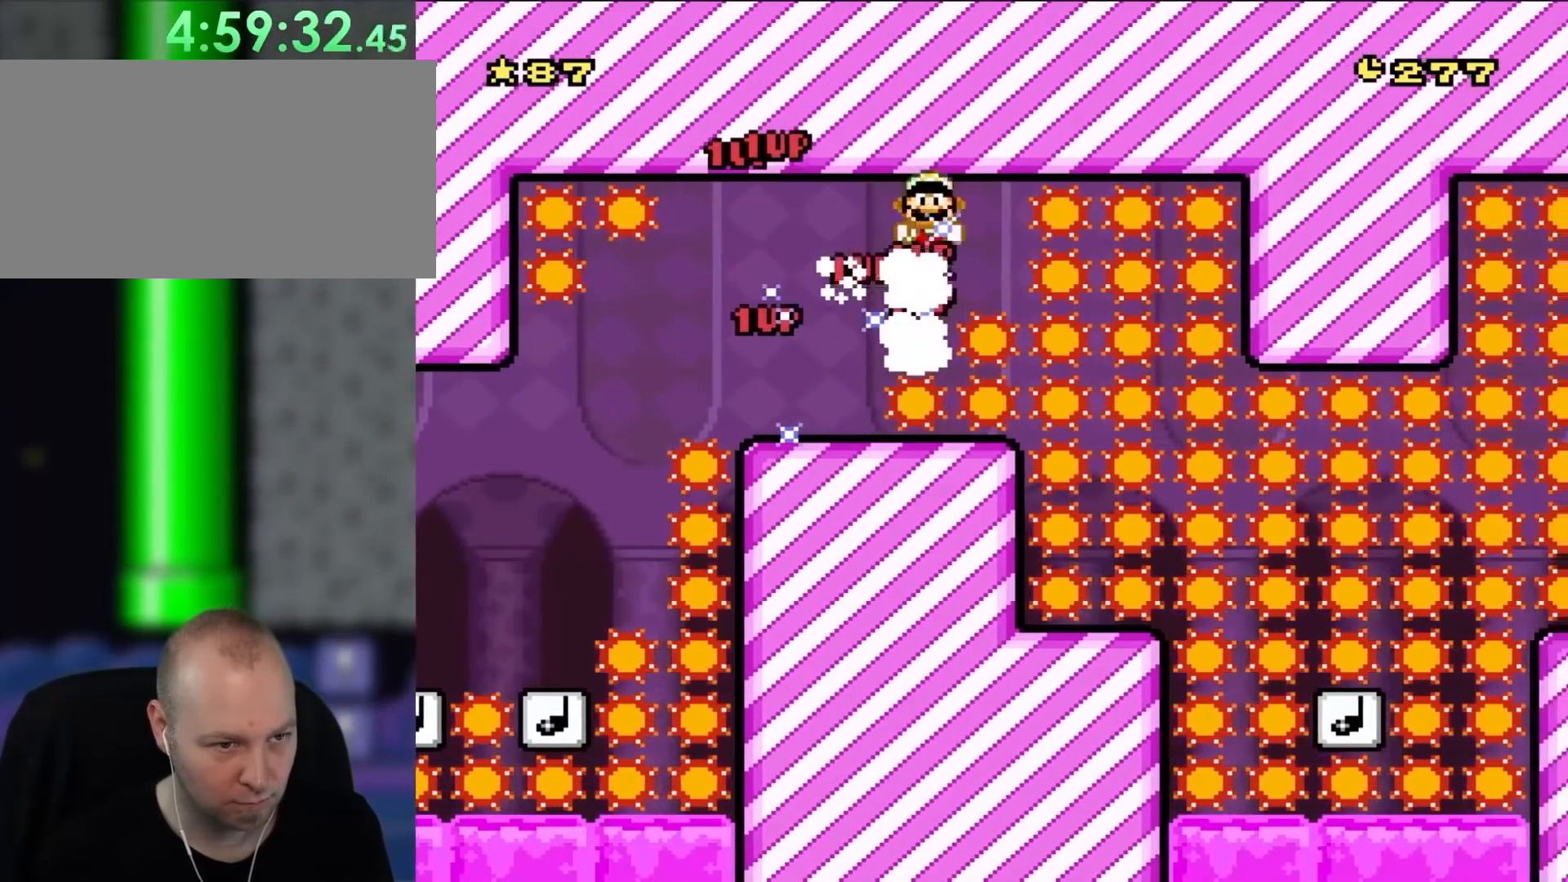
{"buttons": ["A", "X", "DPAD_RIGHT"]}